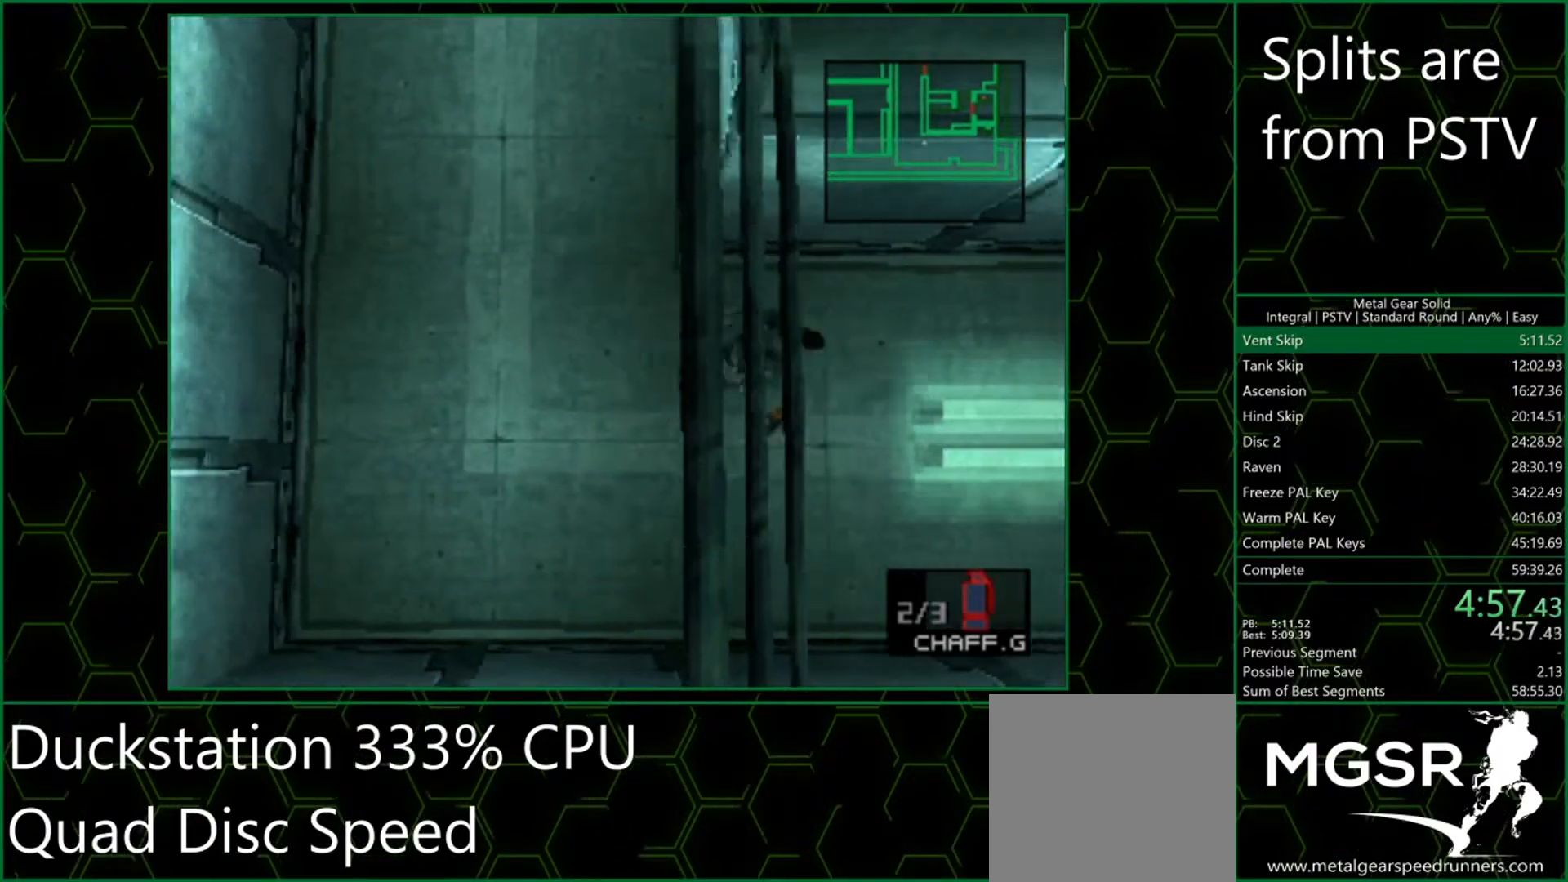
Gameplay with a controller (PlayStation layout); each line is a JSON object with the inputs held at the frame after it. "events" lists button and stick changes between this image and that frame as [ms after this image, input, new state], when the widget could be followed in between. Not read: L3 R3 right_stick.
{"buttons": ["DPAD_RIGHT"], "left_stick": "center", "events": []}
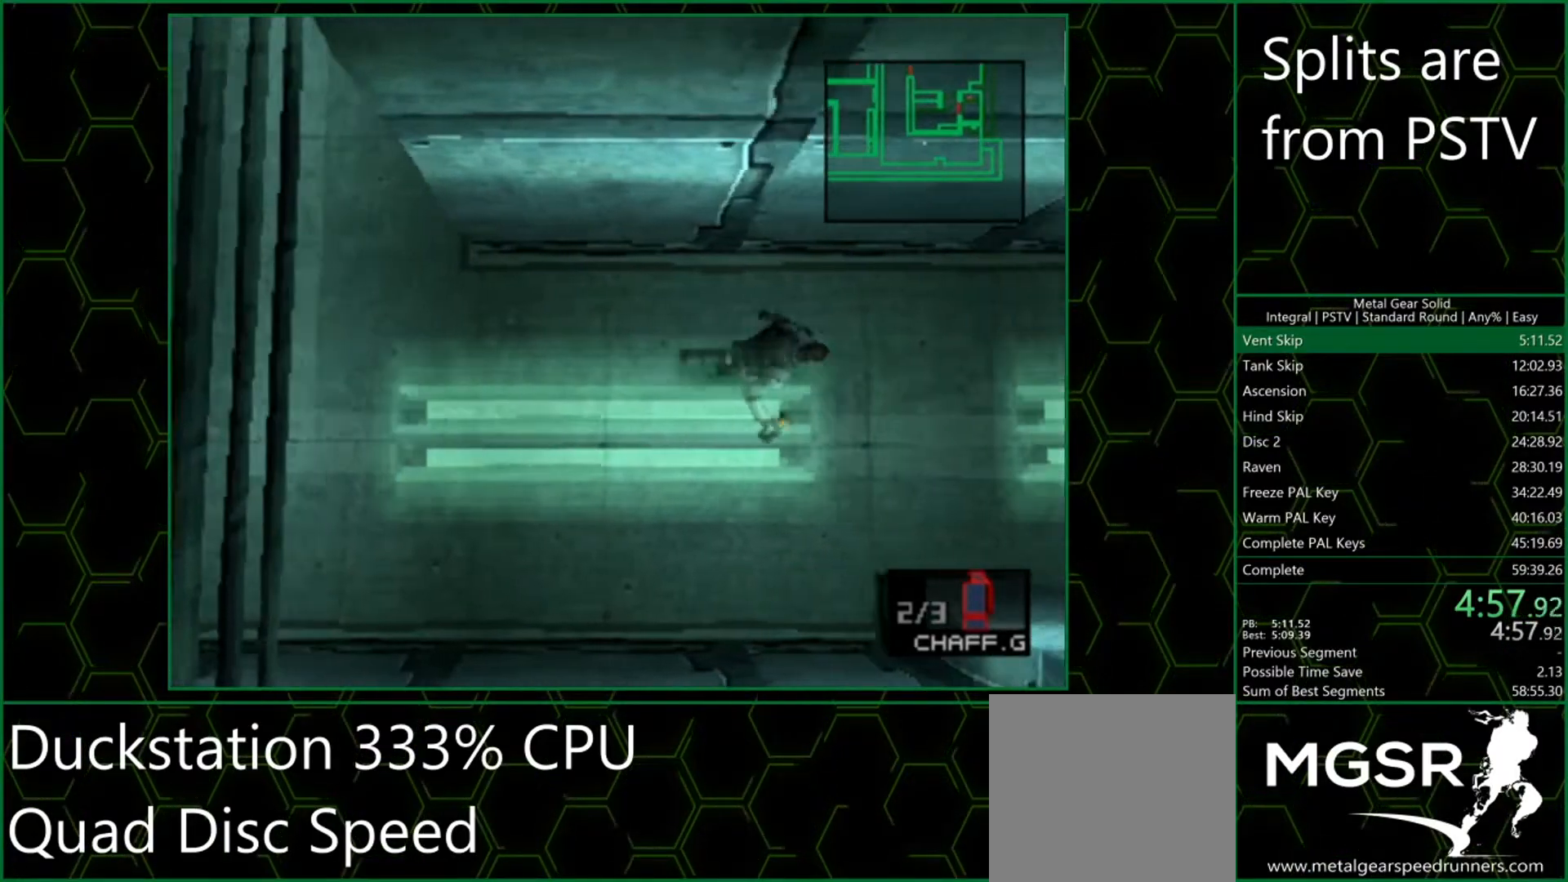
{"buttons": ["DPAD_RIGHT"], "left_stick": "center", "events": []}
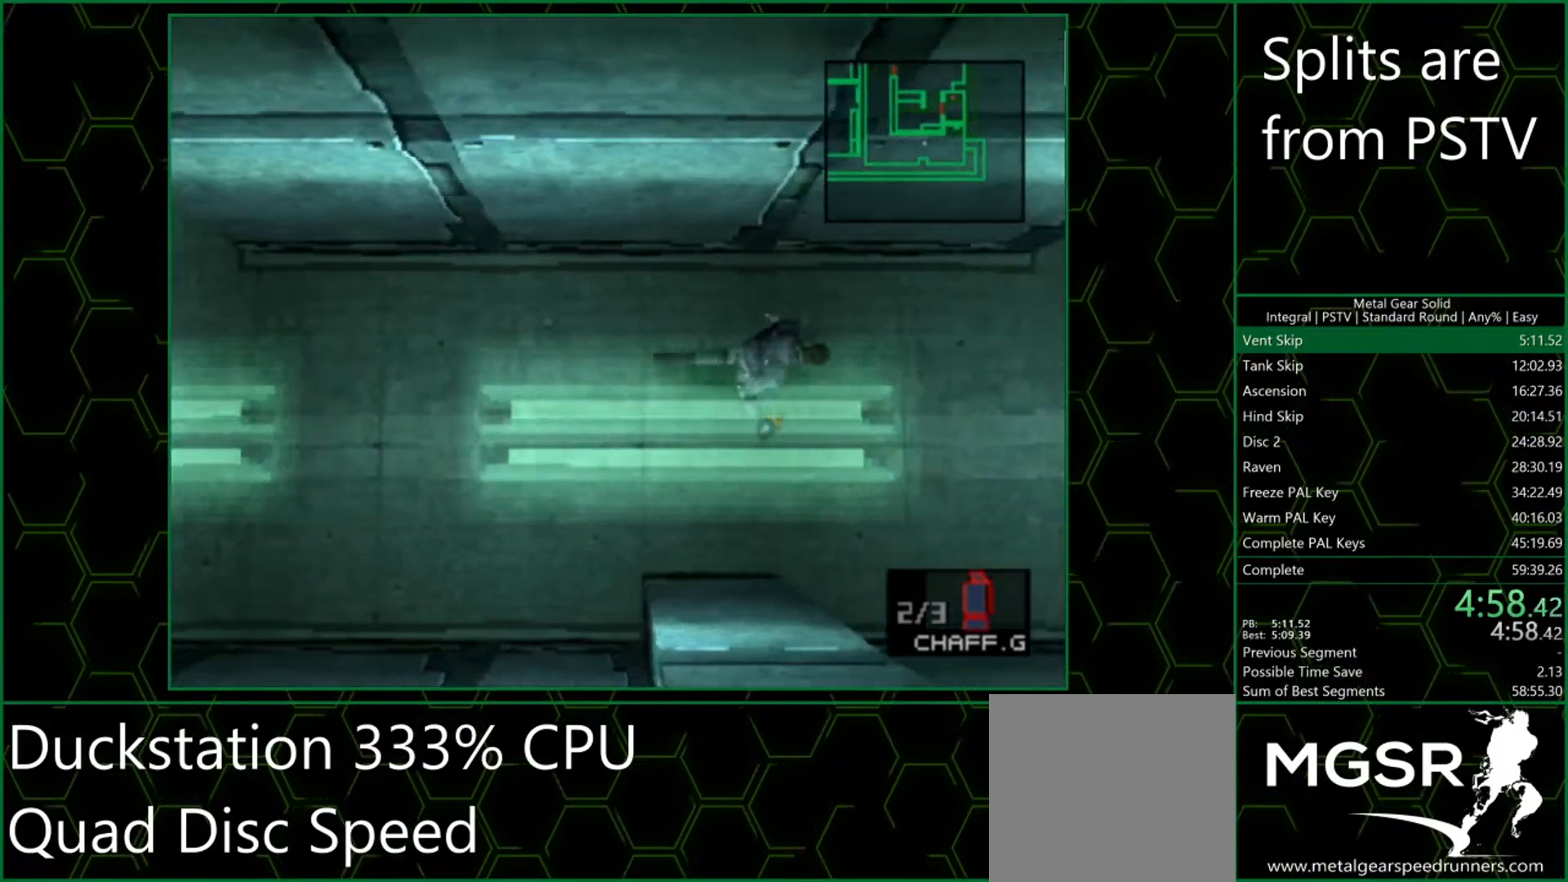
{"buttons": ["DPAD_RIGHT"], "left_stick": "center", "events": []}
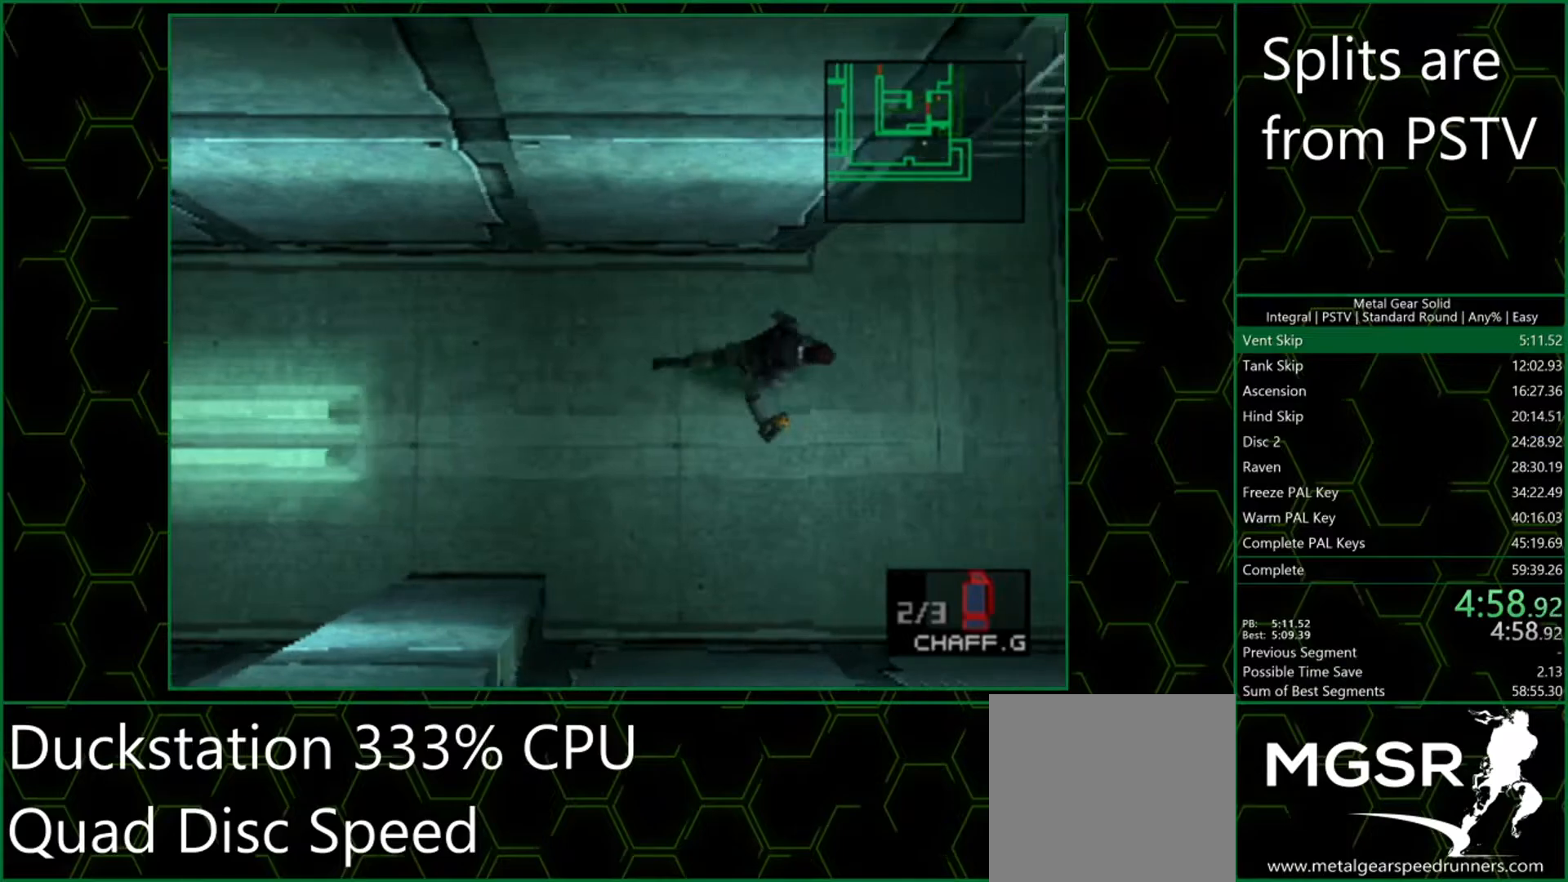
{"buttons": ["DPAD_RIGHT"], "left_stick": "center", "events": [[283, "CROSS", "down"], [350, "CROSS", "up"]]}
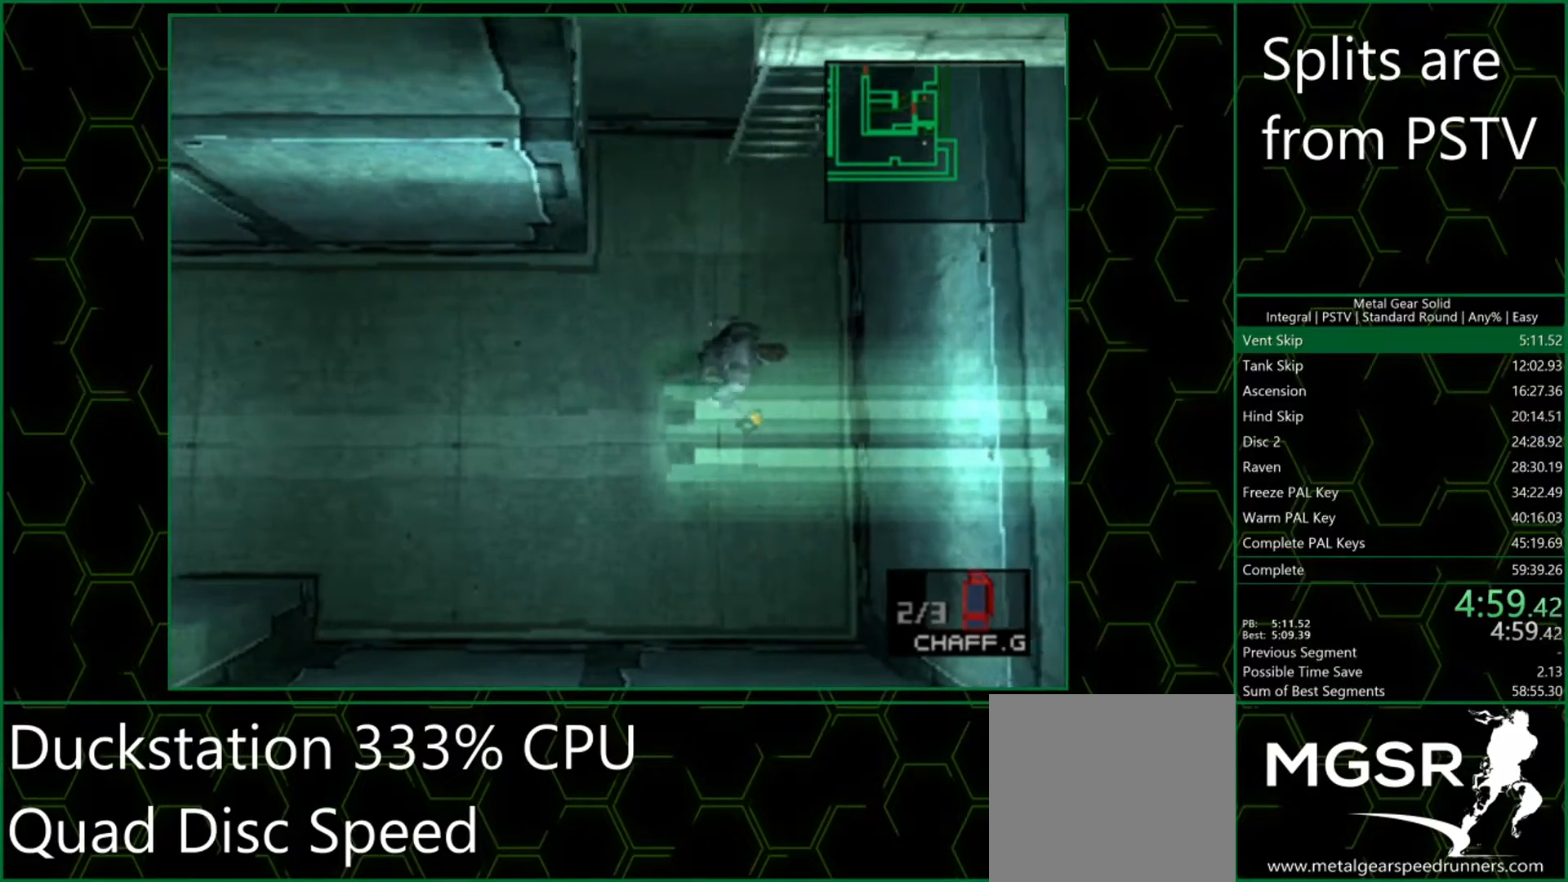
{"buttons": ["DPAD_UP", "DPAD_LEFT"], "left_stick": "center", "events": [[350, "DPAD_UP", "down"], [417, "DPAD_RIGHT", "up"], [450, "DPAD_LEFT", "down"]]}
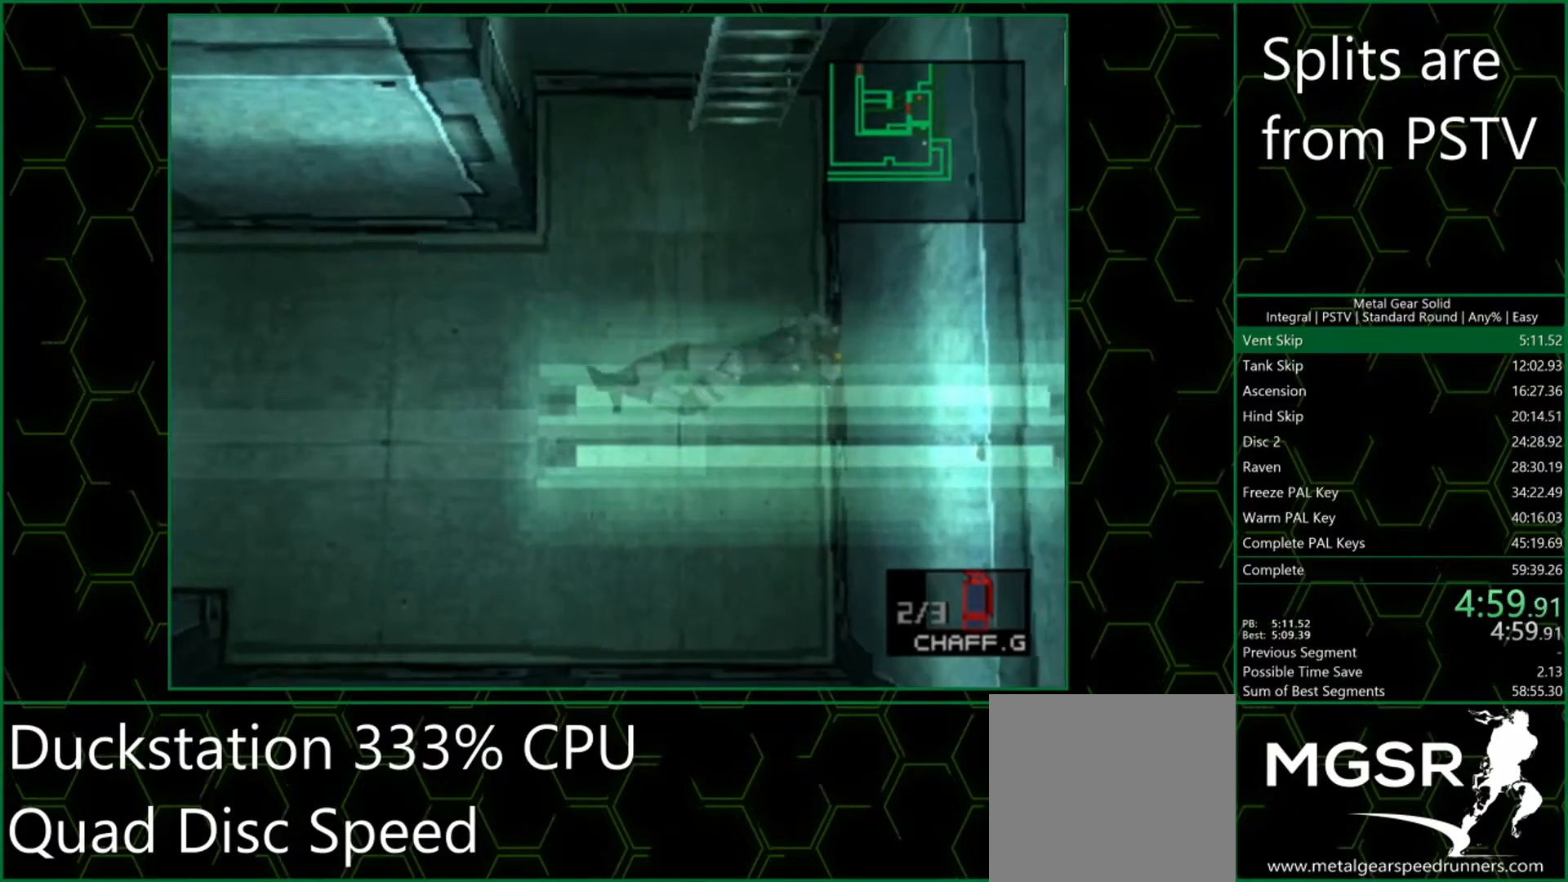
{"buttons": ["DPAD_RIGHT"], "left_stick": "center", "events": [[50, "DPAD_UP", "up"], [117, "DPAD_LEFT", "up"], [250, "DPAD_RIGHT", "down"]]}
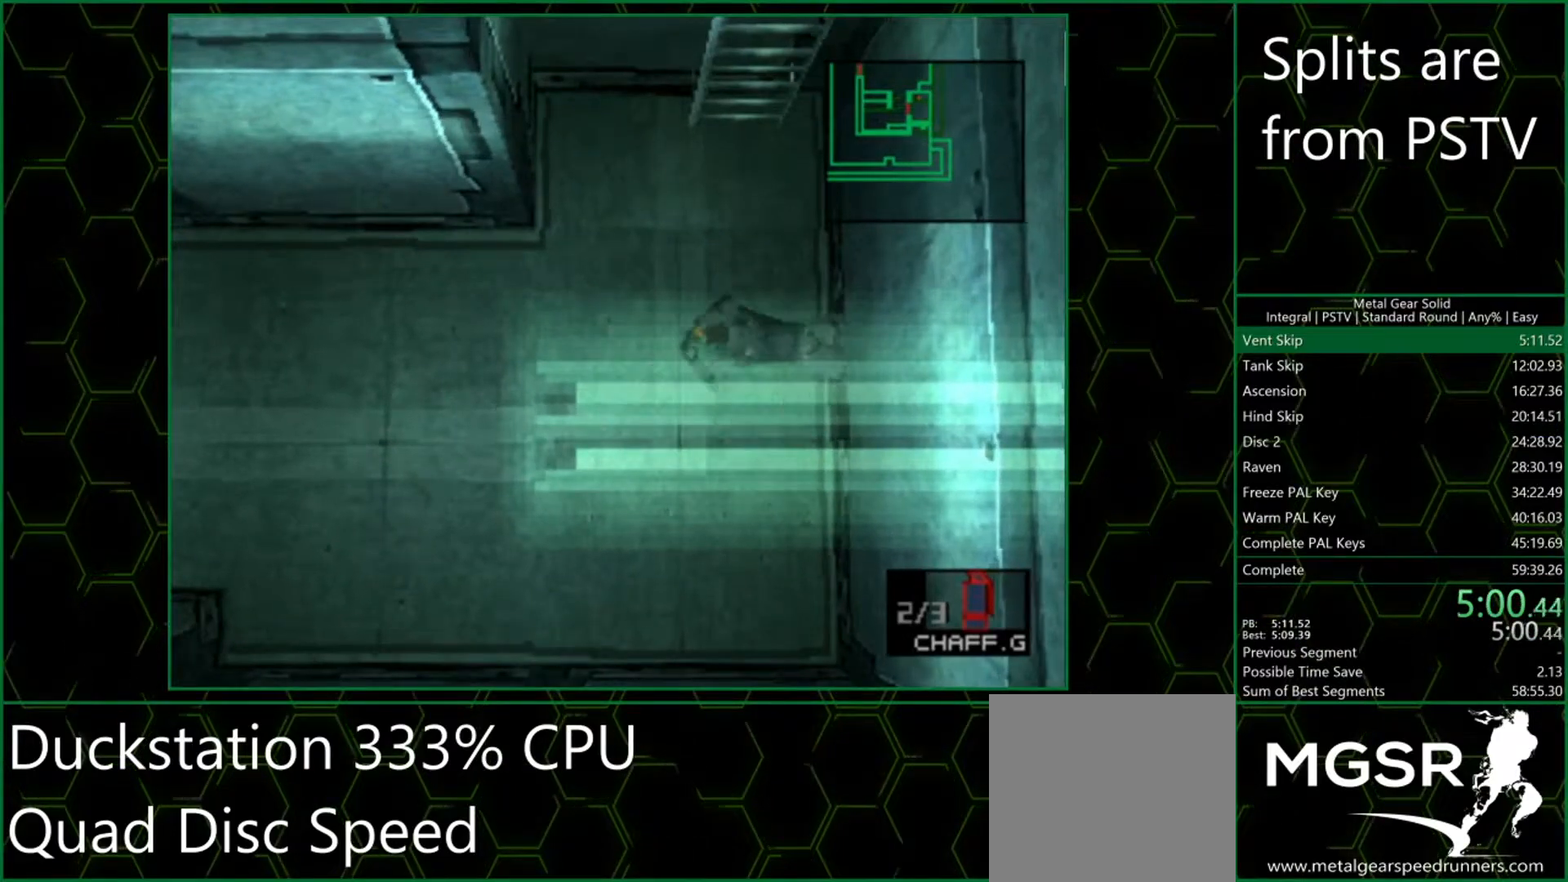
{"buttons": ["DPAD_UP"], "left_stick": "center", "events": [[17, "DPAD_RIGHT", "up"], [50, "TRIANGLE", "down"], [150, "DPAD_UP", "down"], [500, "TRIANGLE", "up"]]}
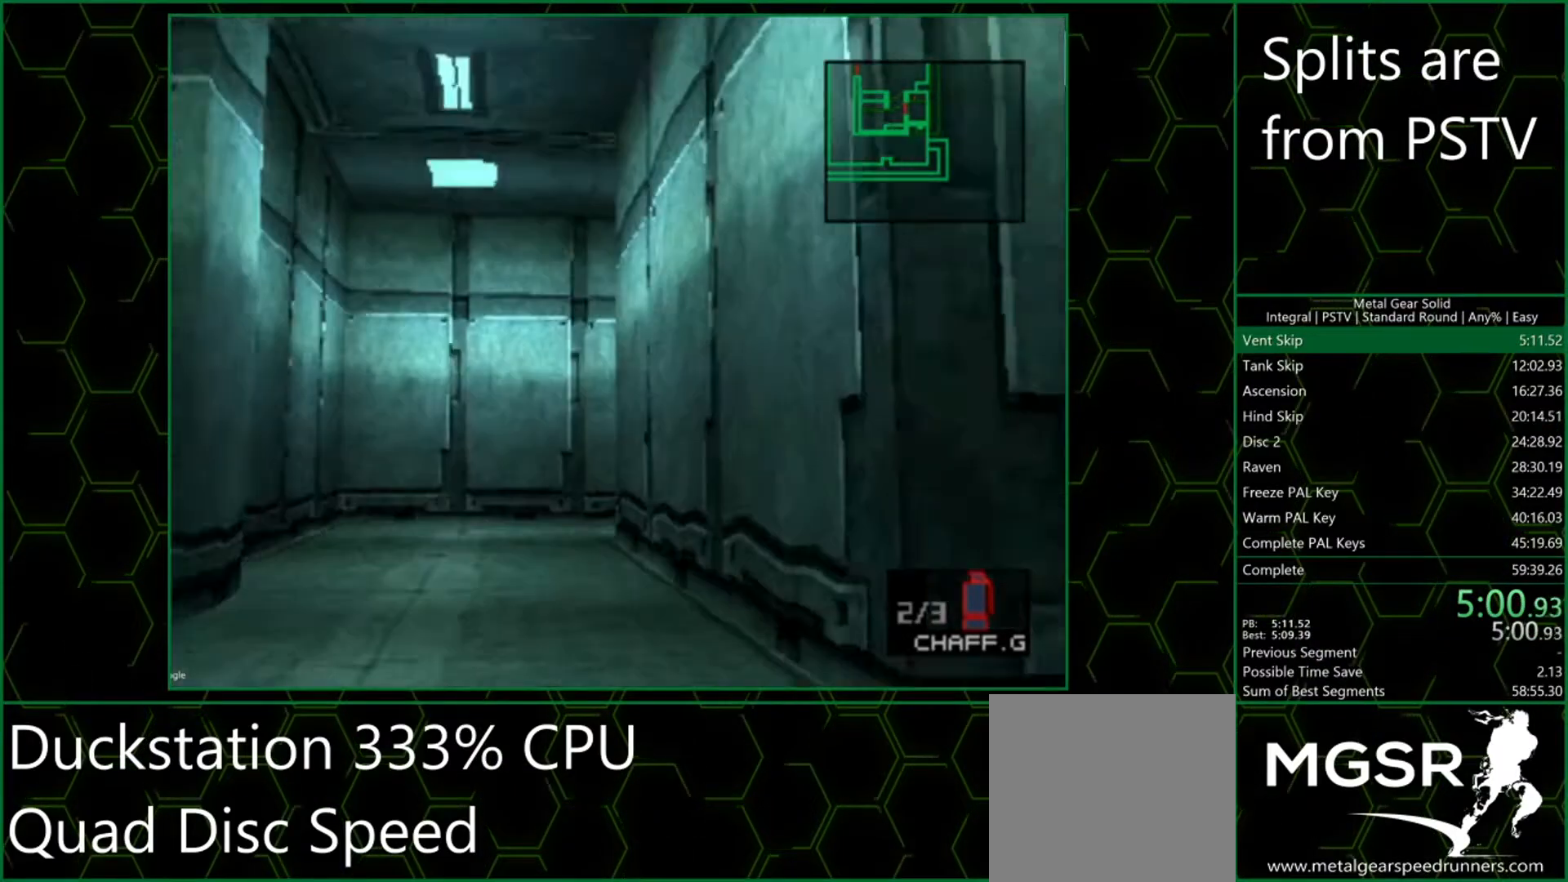
{"buttons": [], "left_stick": "center", "events": [[33, "DPAD_UP", "up"], [50, "CROSS", "down"], [200, "CROSS", "up"]]}
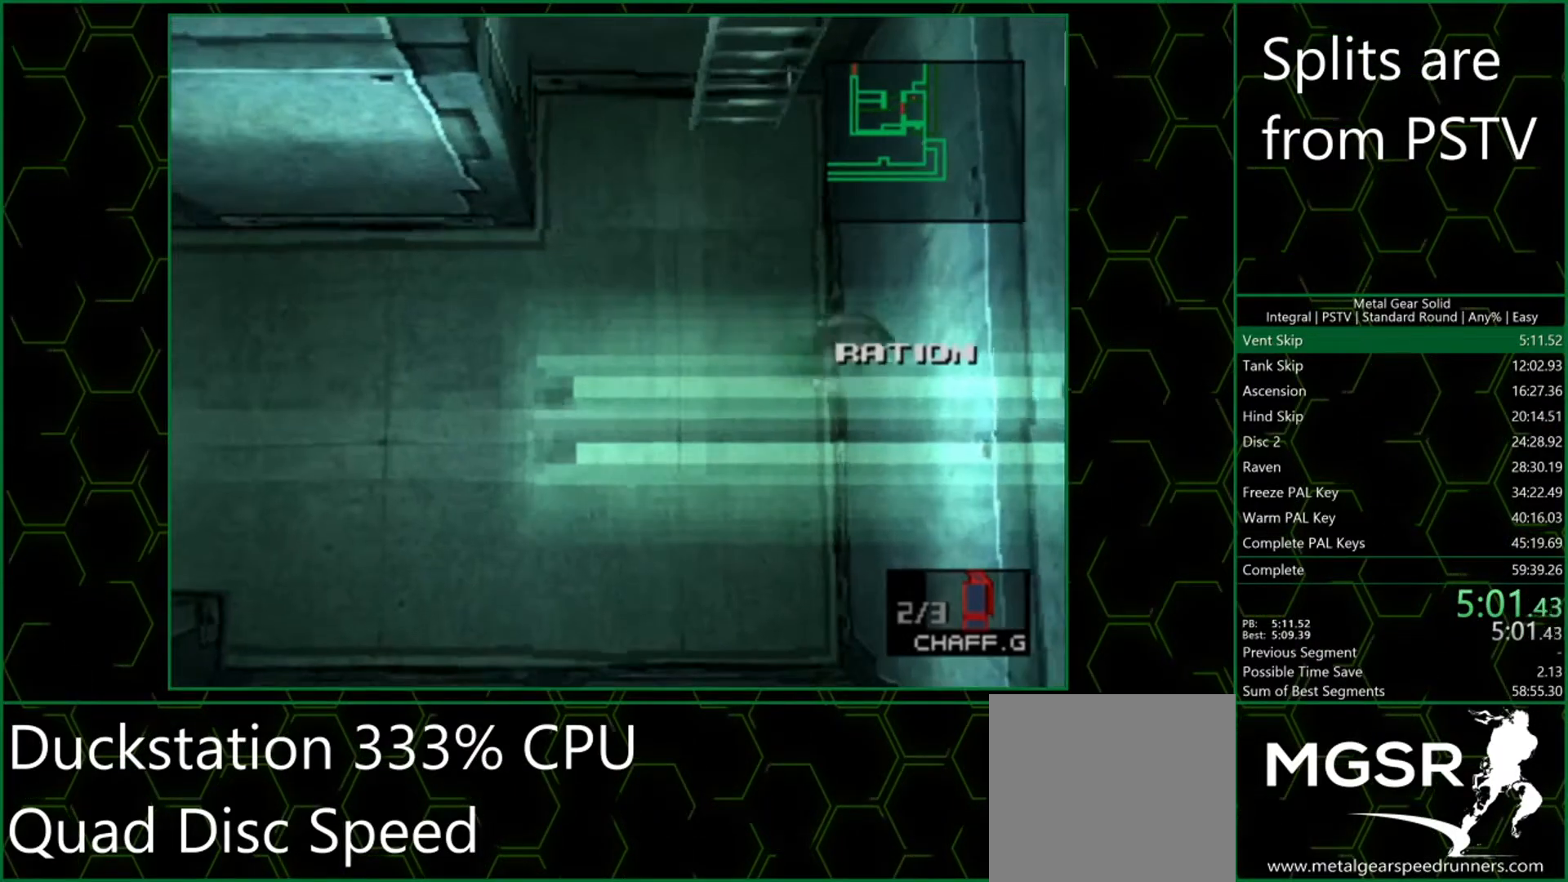
{"buttons": ["DPAD_DOWN"], "left_stick": "center", "events": [[150, "DPAD_DOWN", "down"]]}
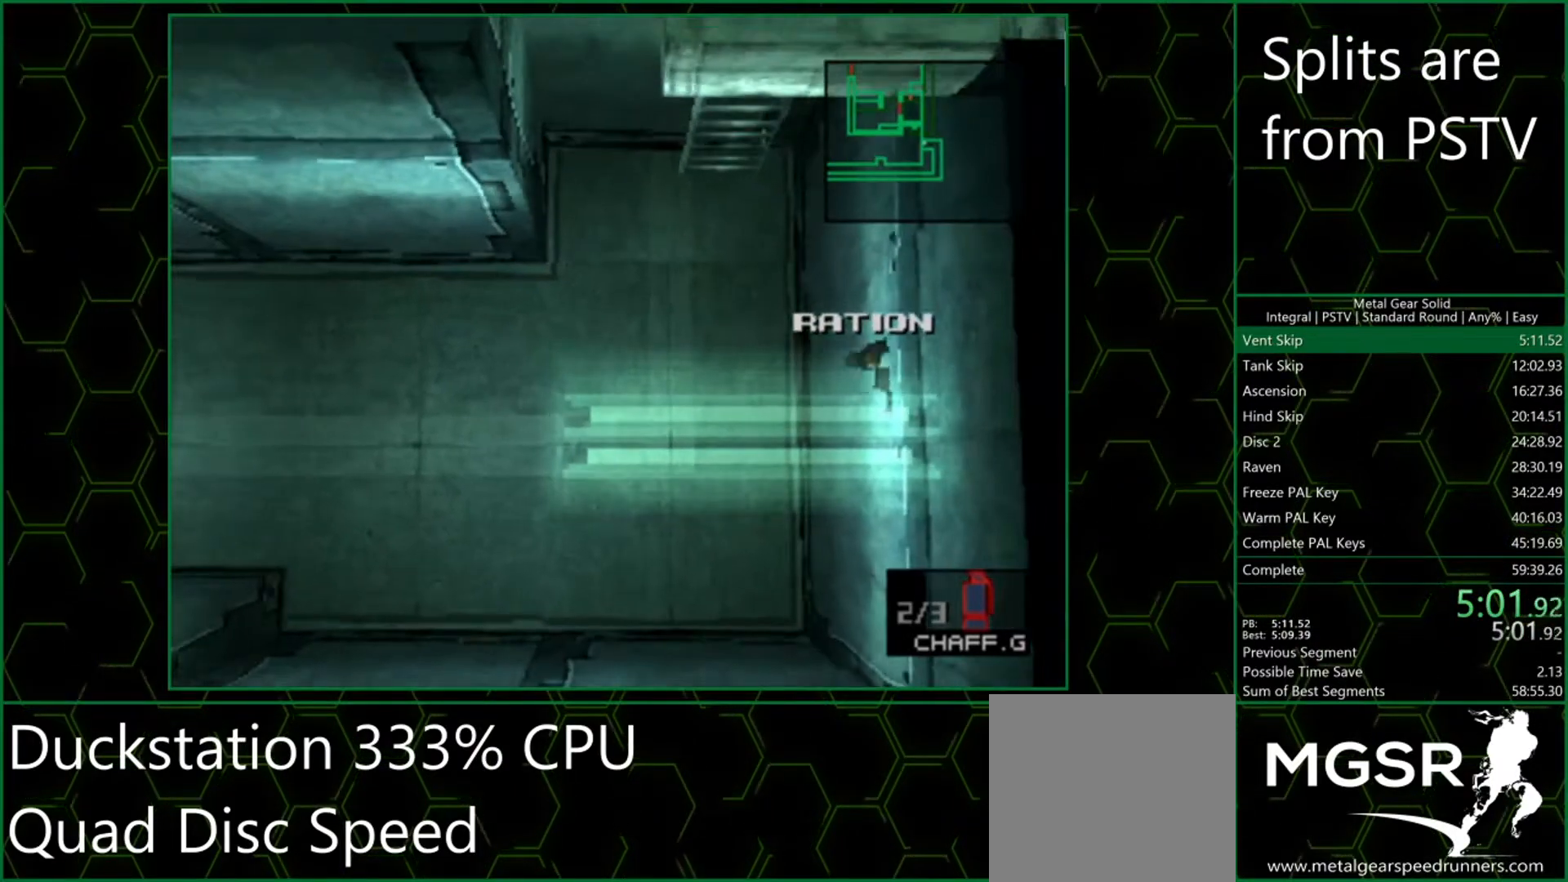
{"buttons": ["DPAD_DOWN"], "left_stick": "center", "events": []}
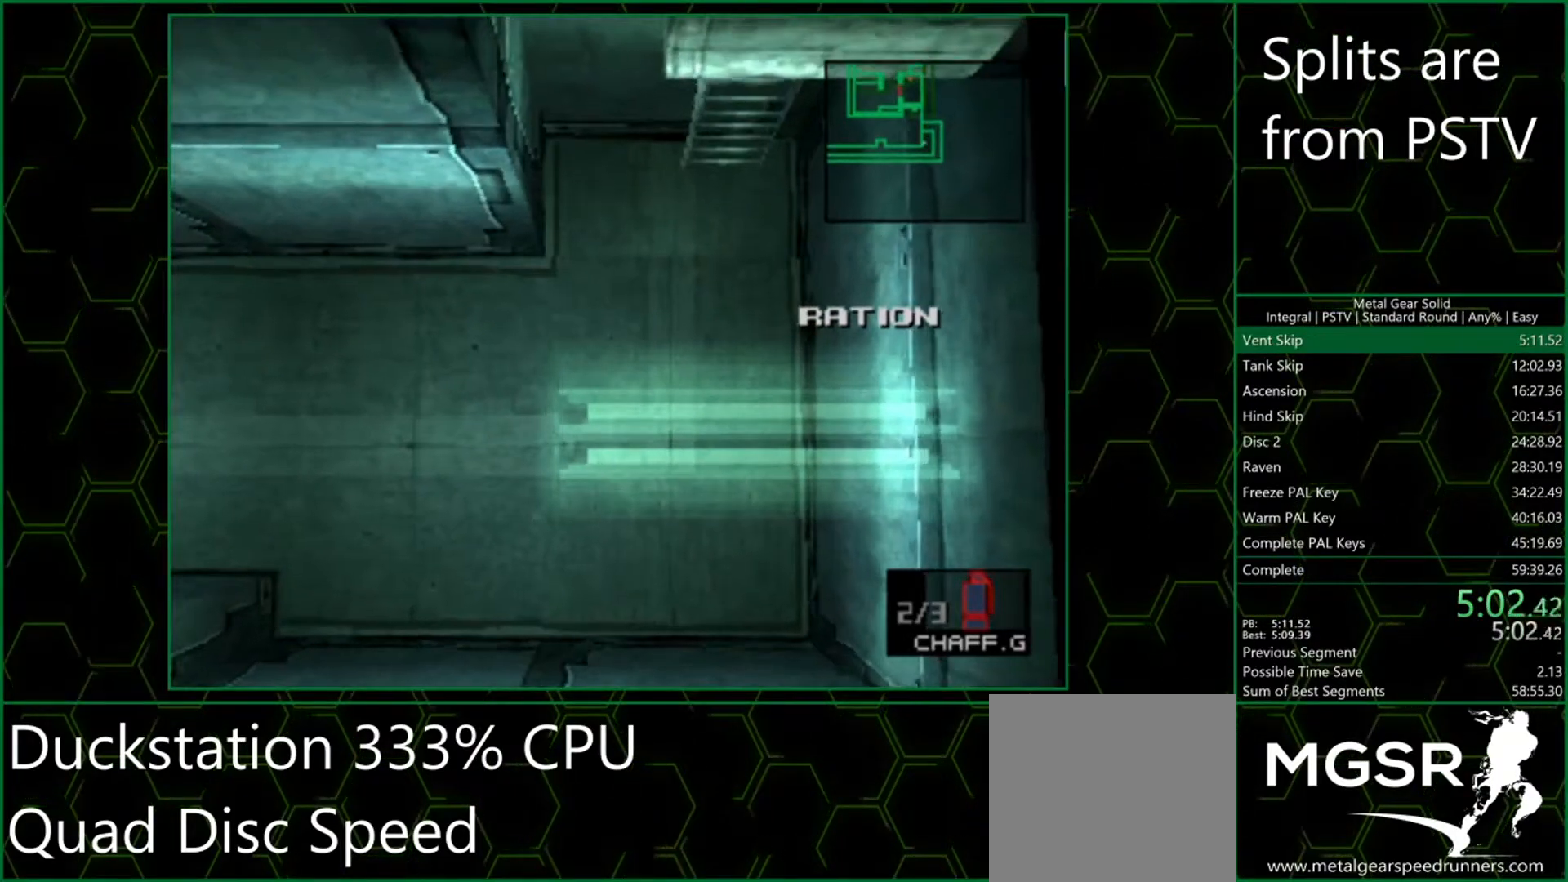
{"buttons": [], "left_stick": "left", "events": [[17, "DPAD_LEFT", "down"], [33, "DPAD_DOWN", "up"], [333, "left_stick", "left"], [417, "DPAD_LEFT", "up"]]}
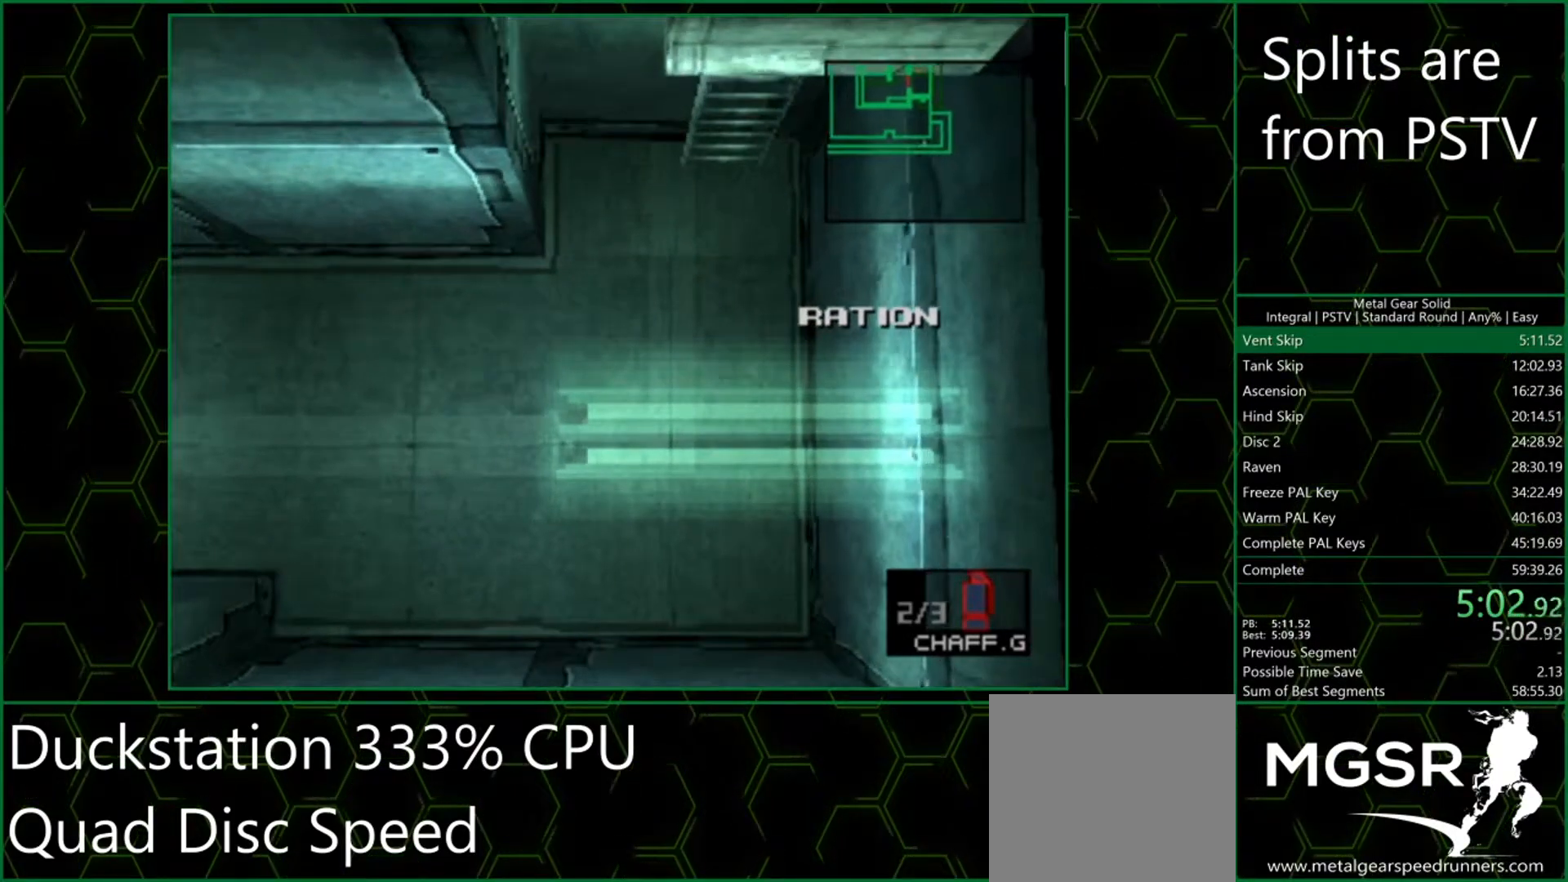
{"buttons": [], "left_stick": "left", "events": []}
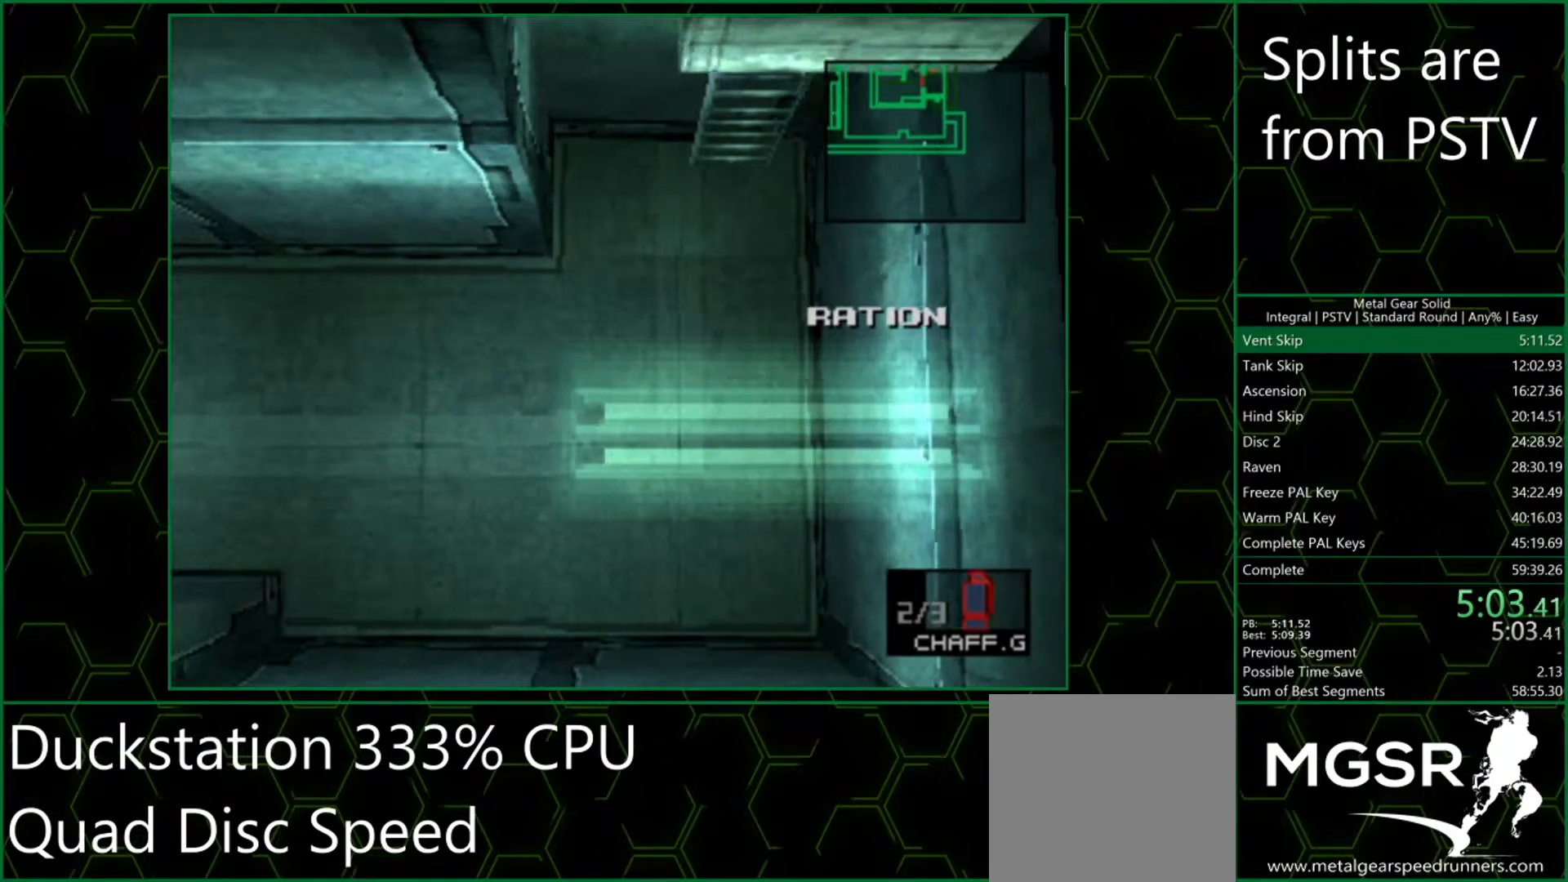
{"buttons": [], "left_stick": "left", "events": []}
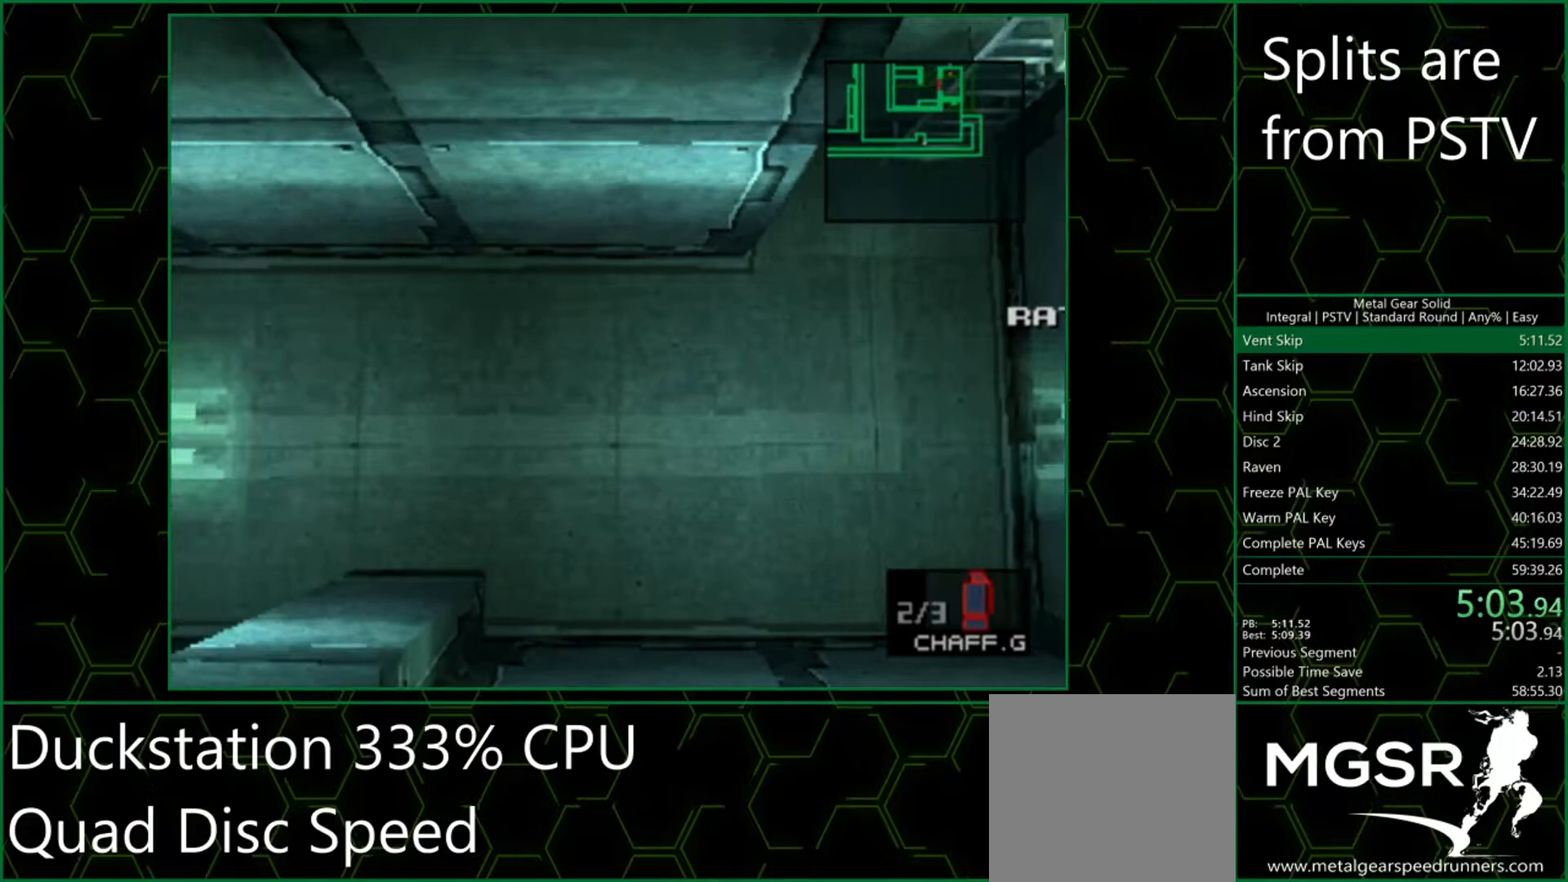
{"buttons": [], "left_stick": "left", "events": []}
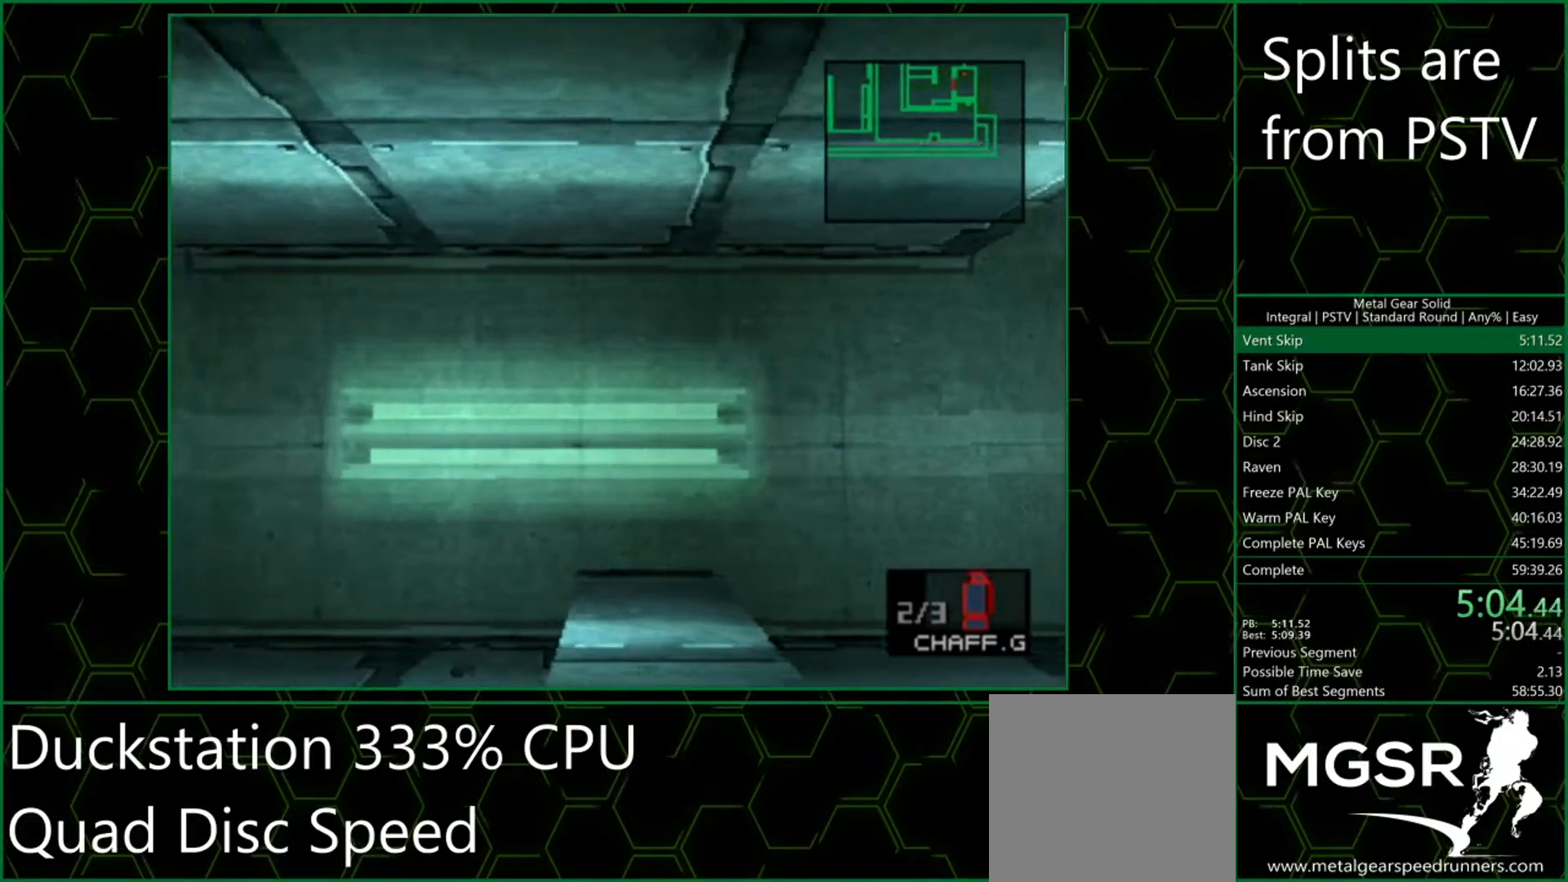
{"buttons": [], "left_stick": "left", "events": []}
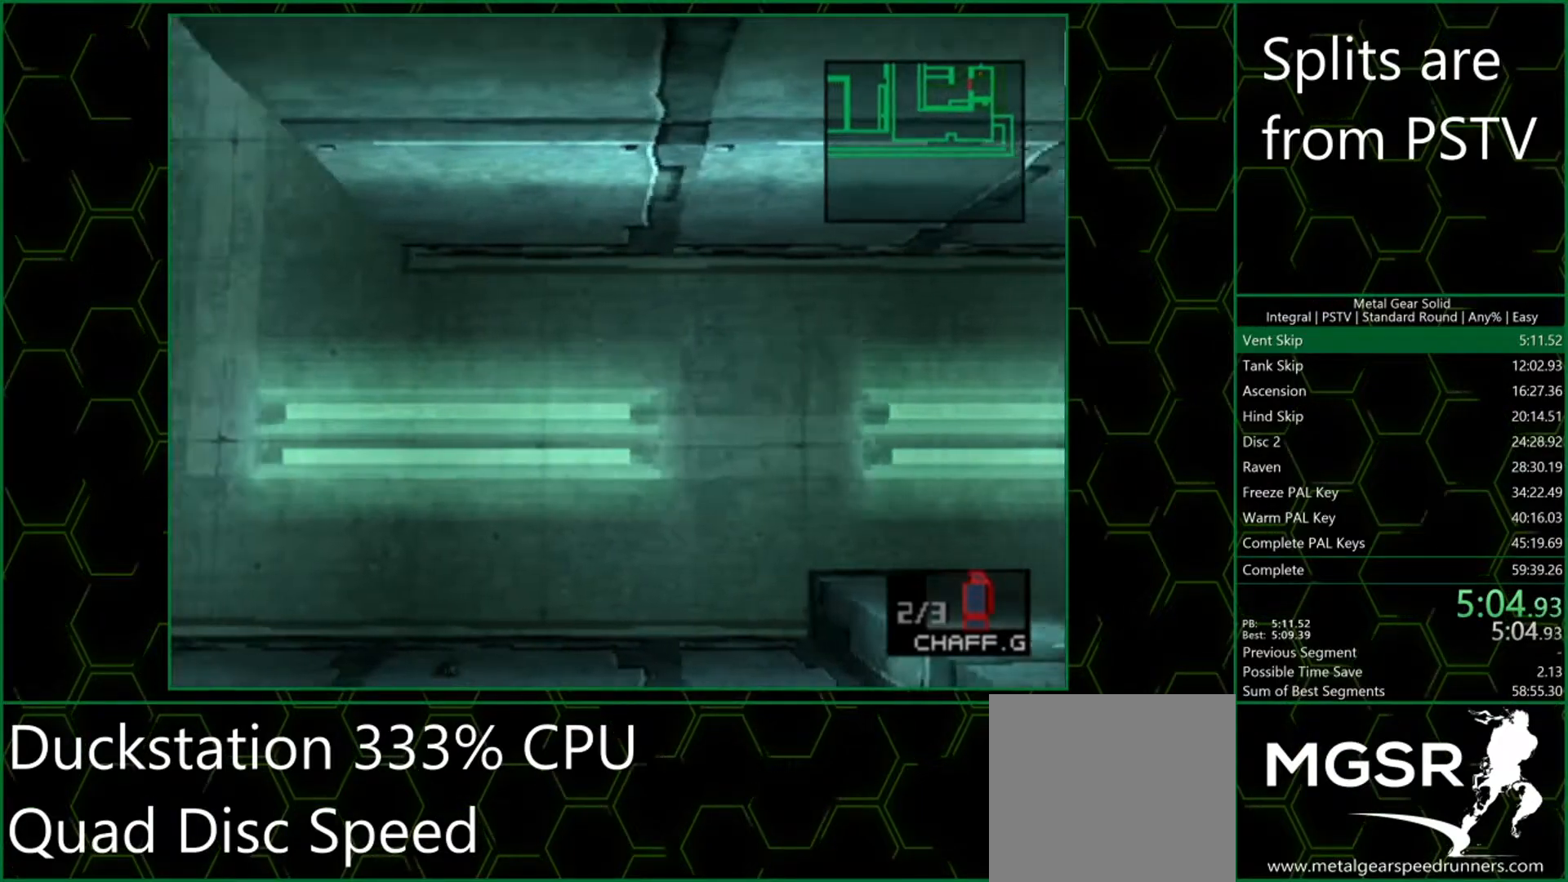
{"buttons": [], "left_stick": "left", "events": []}
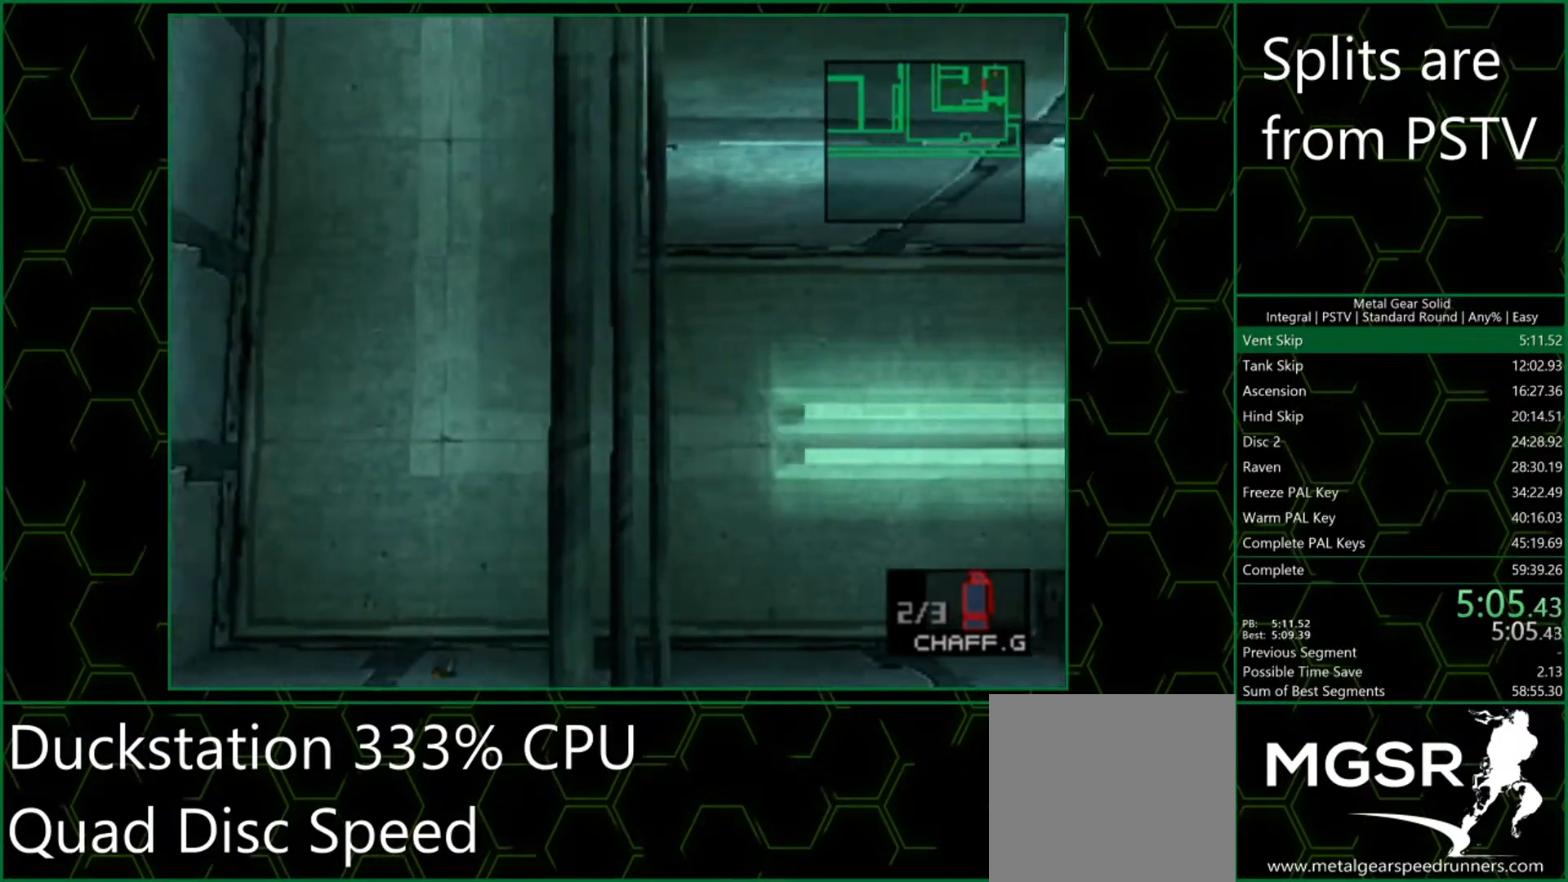
{"buttons": [], "left_stick": "up-left", "events": [[367, "left_stick", "up-left"]]}
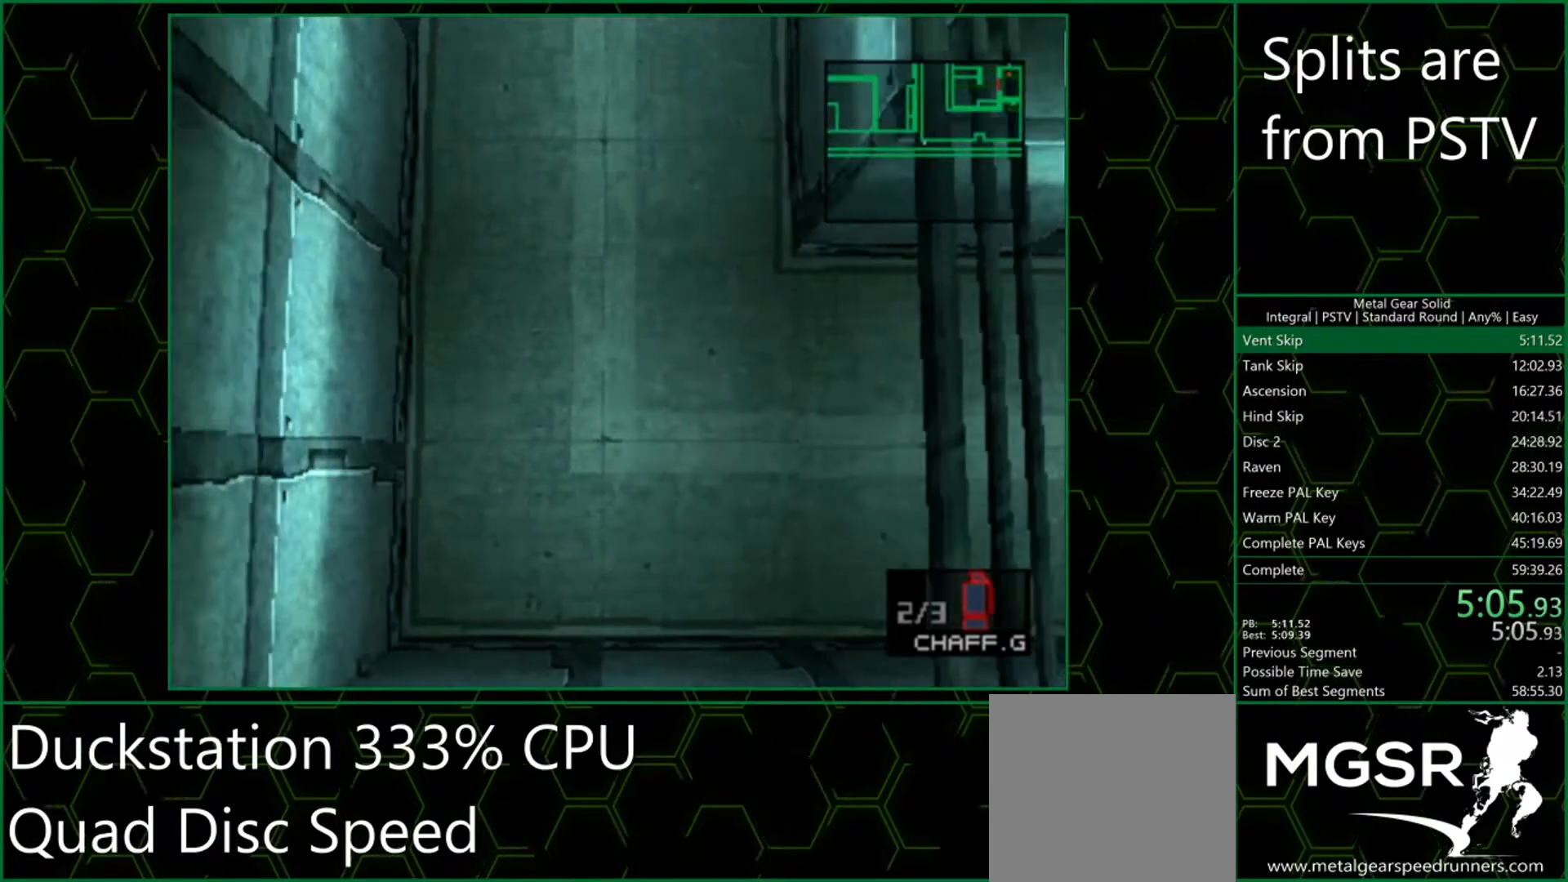
{"buttons": [], "left_stick": "up", "events": [[33, "left_stick", "up"]]}
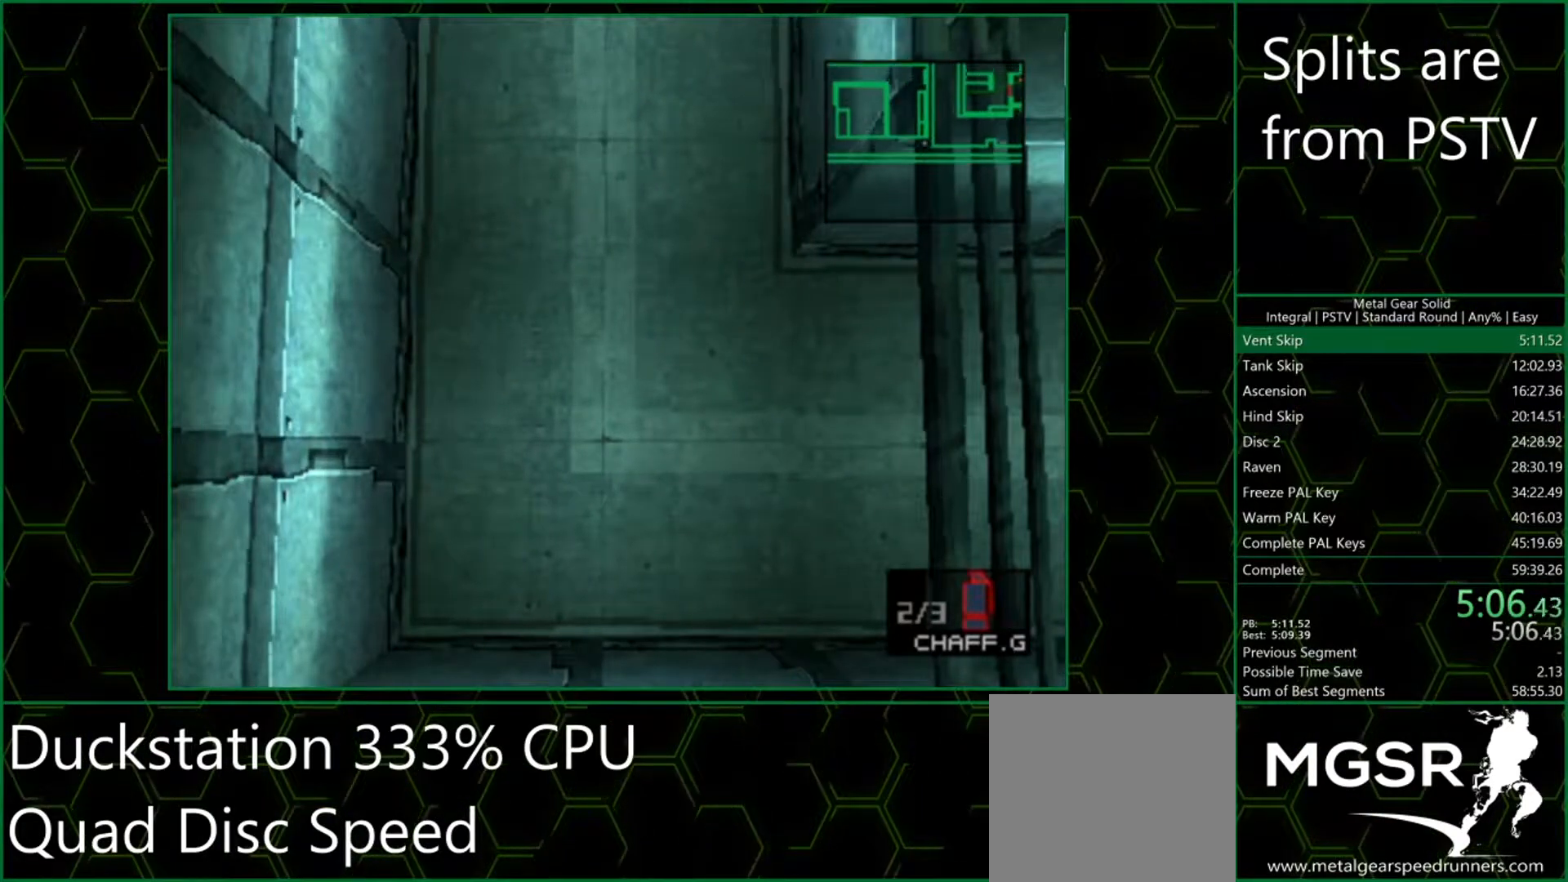
{"buttons": [], "left_stick": "up", "events": []}
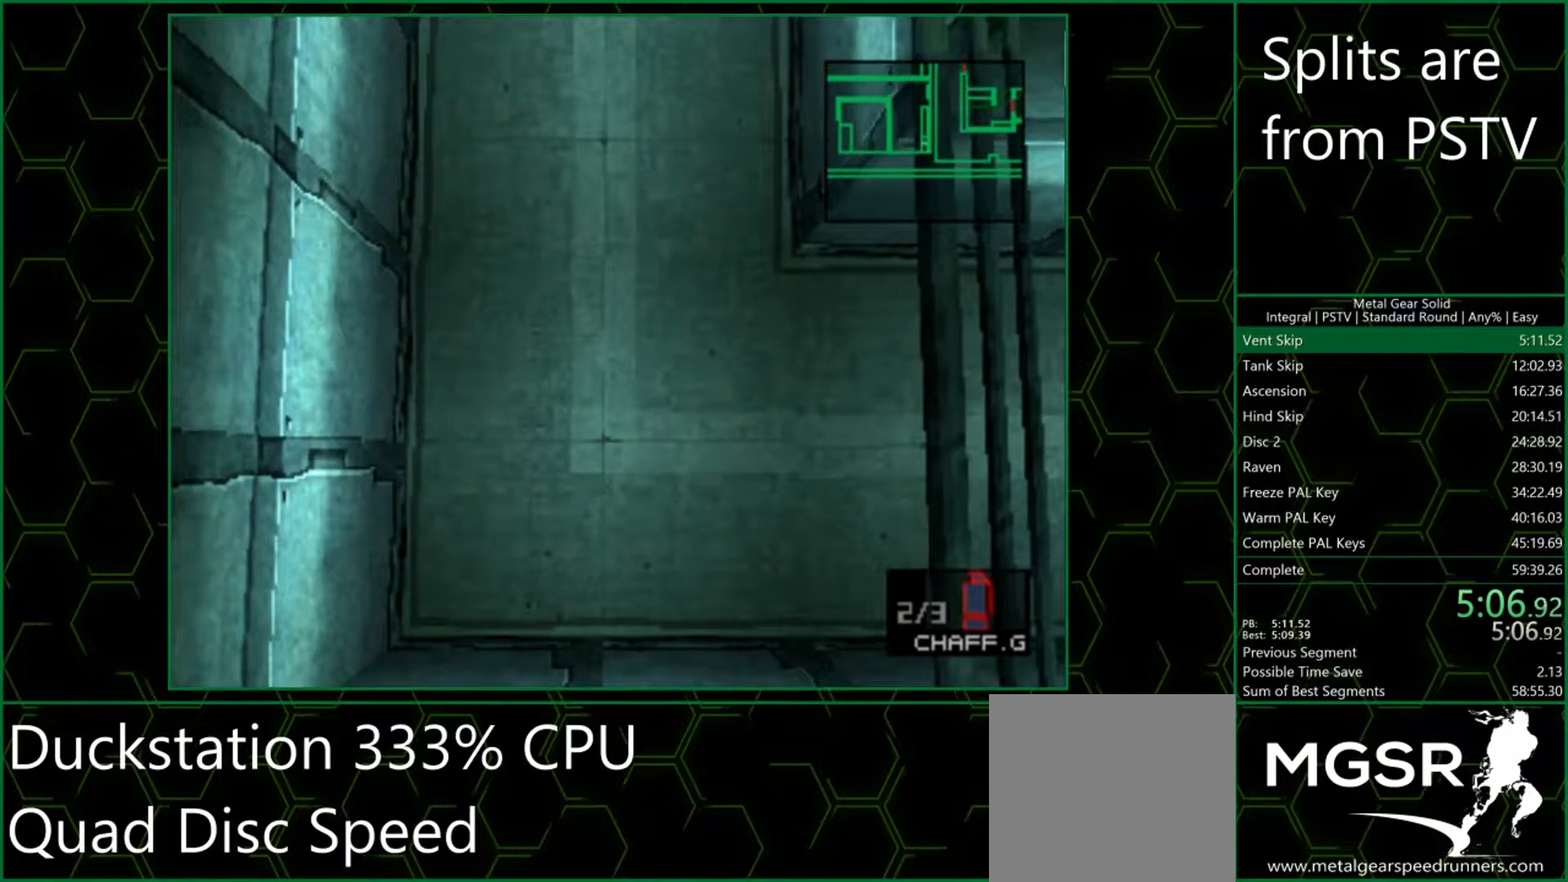
{"buttons": [], "left_stick": "up", "events": []}
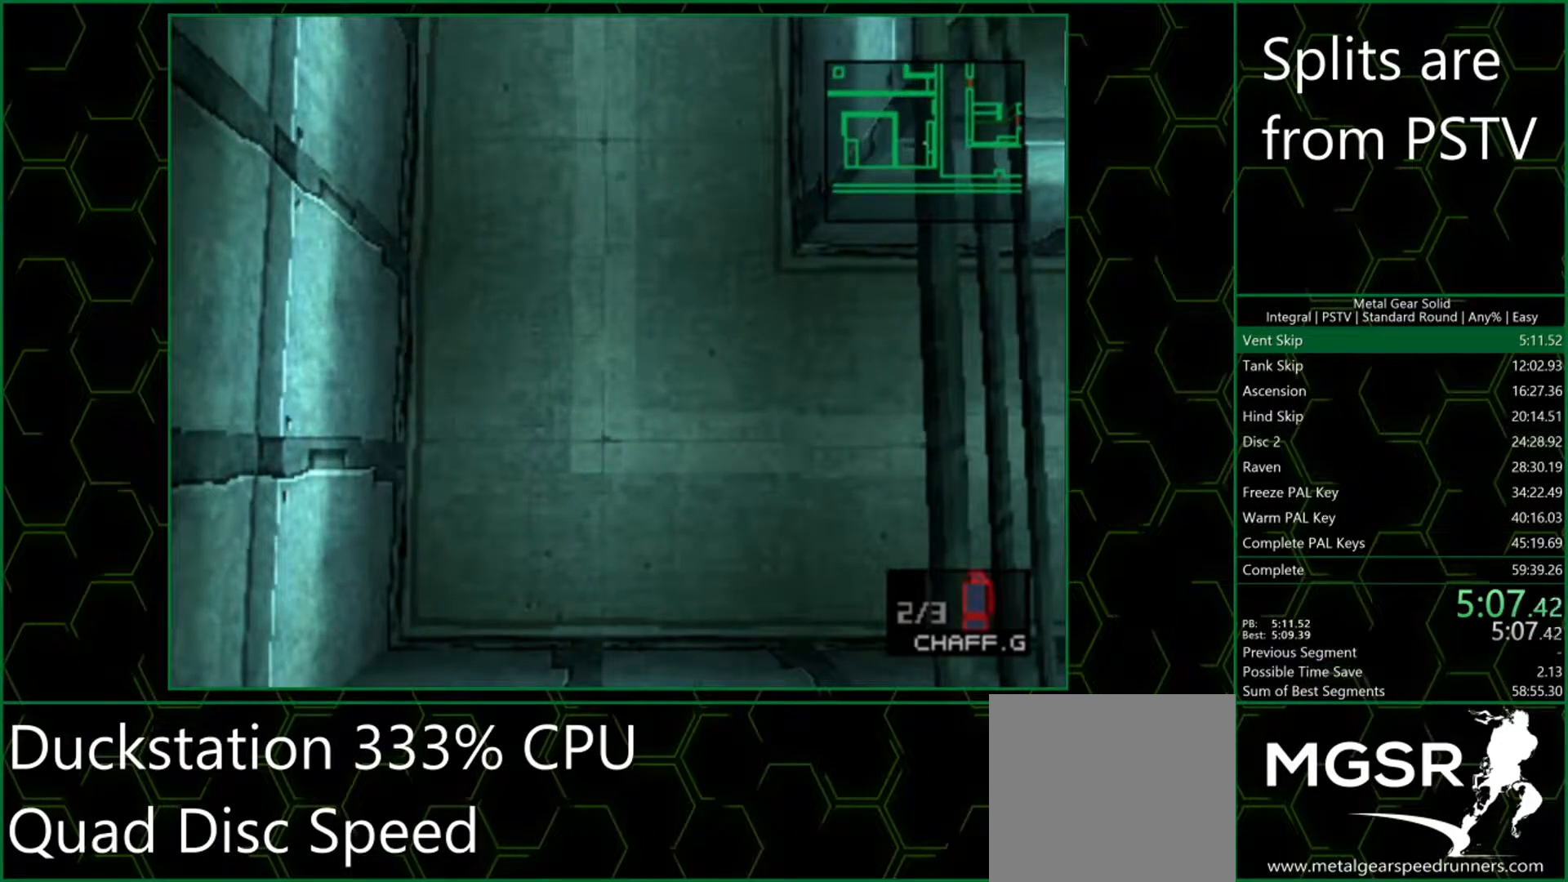
{"buttons": [], "left_stick": "up", "events": []}
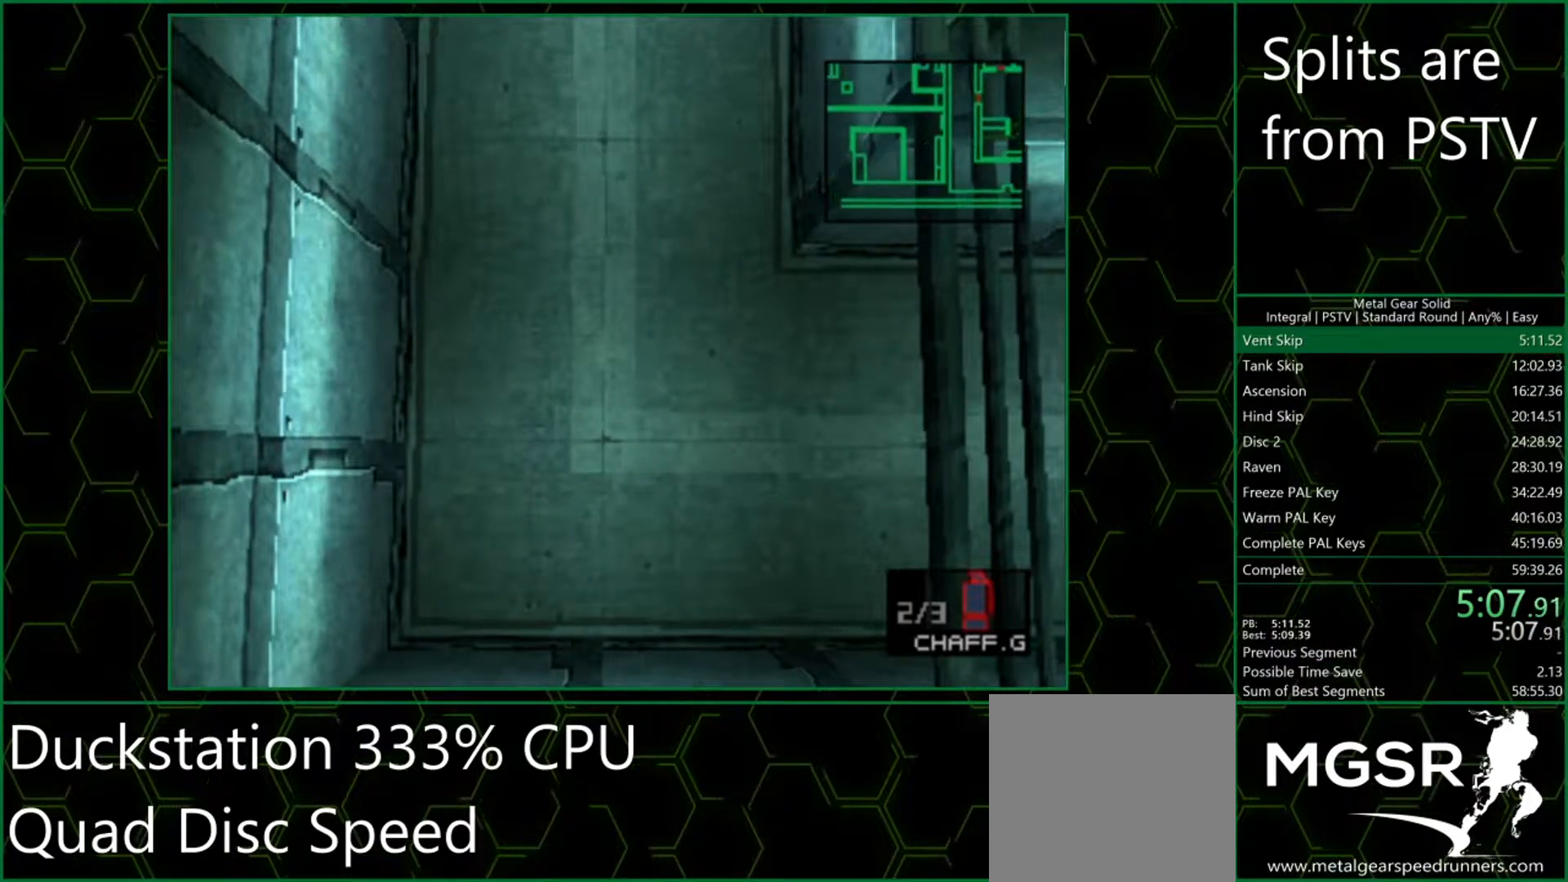
{"buttons": [], "left_stick": "up", "events": []}
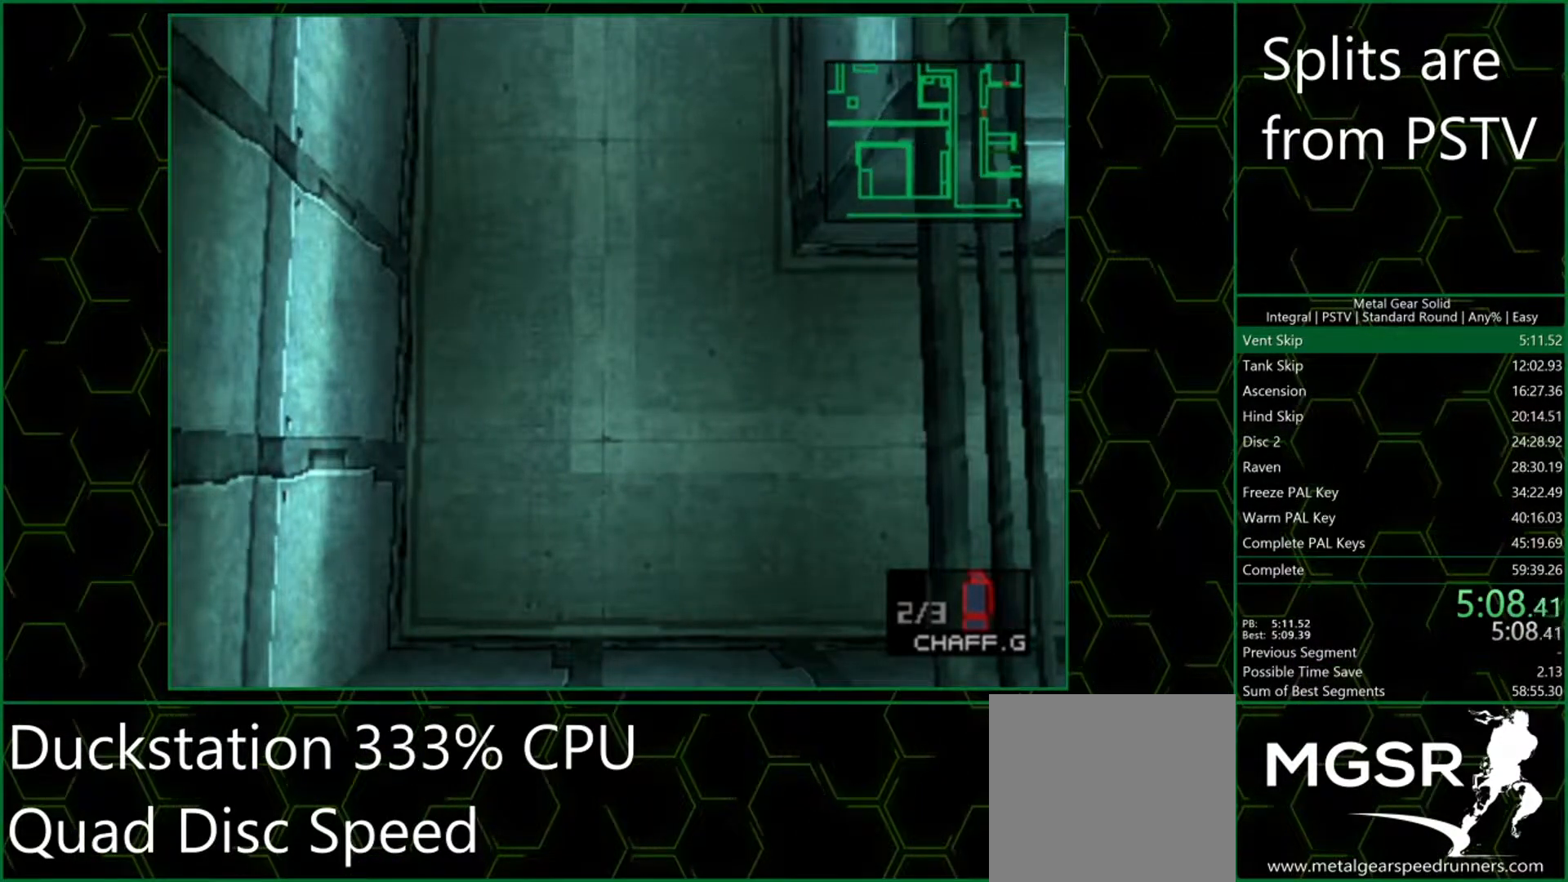
{"buttons": [], "left_stick": "up", "events": []}
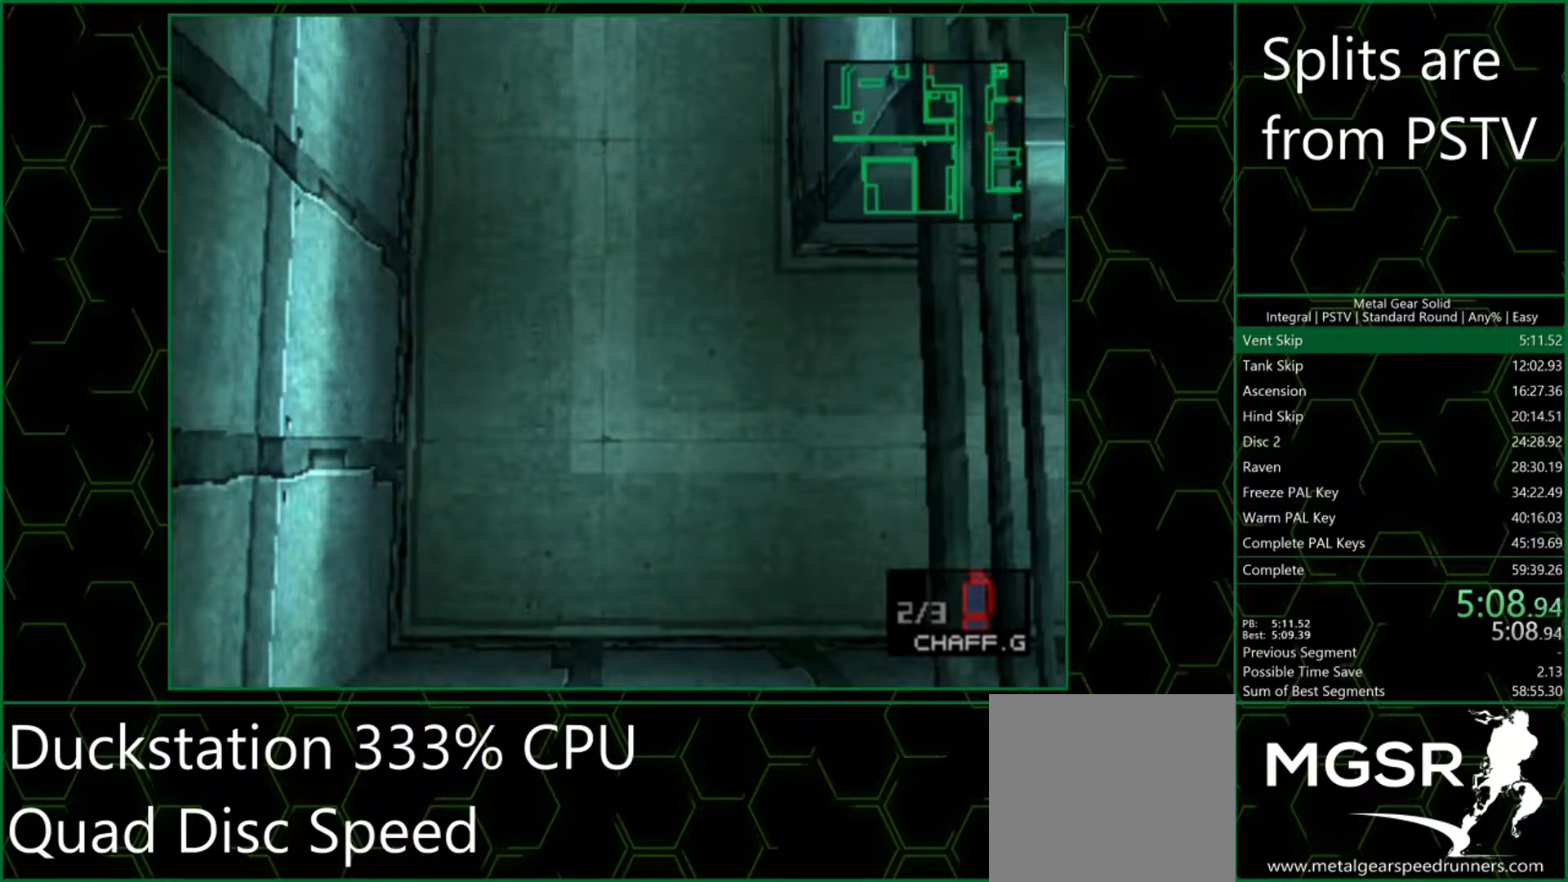
{"buttons": [], "left_stick": "up", "events": []}
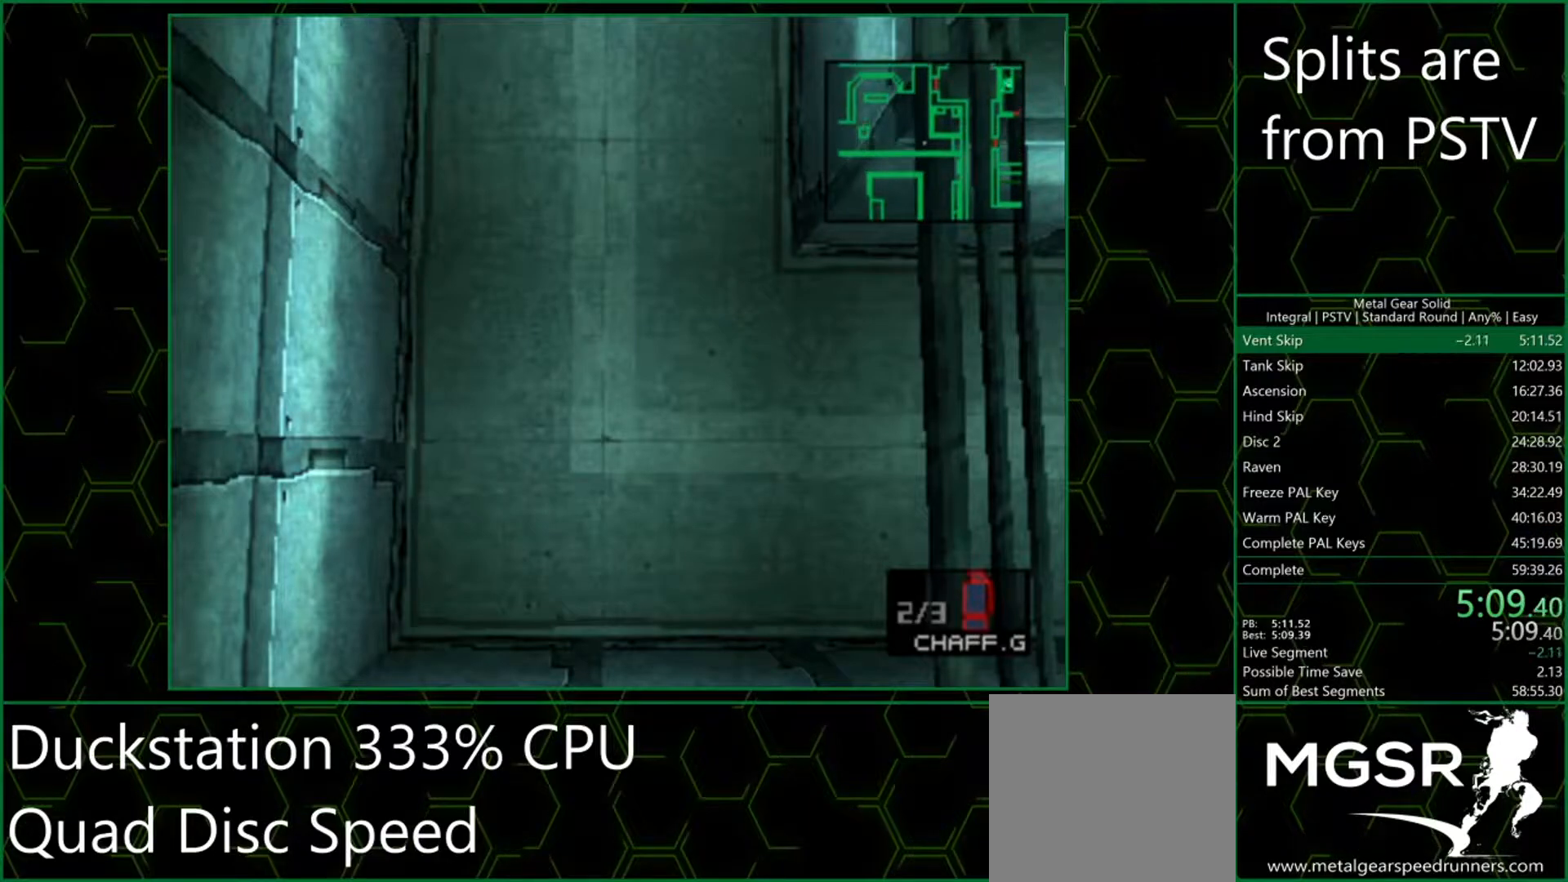
{"buttons": [], "left_stick": "up", "events": []}
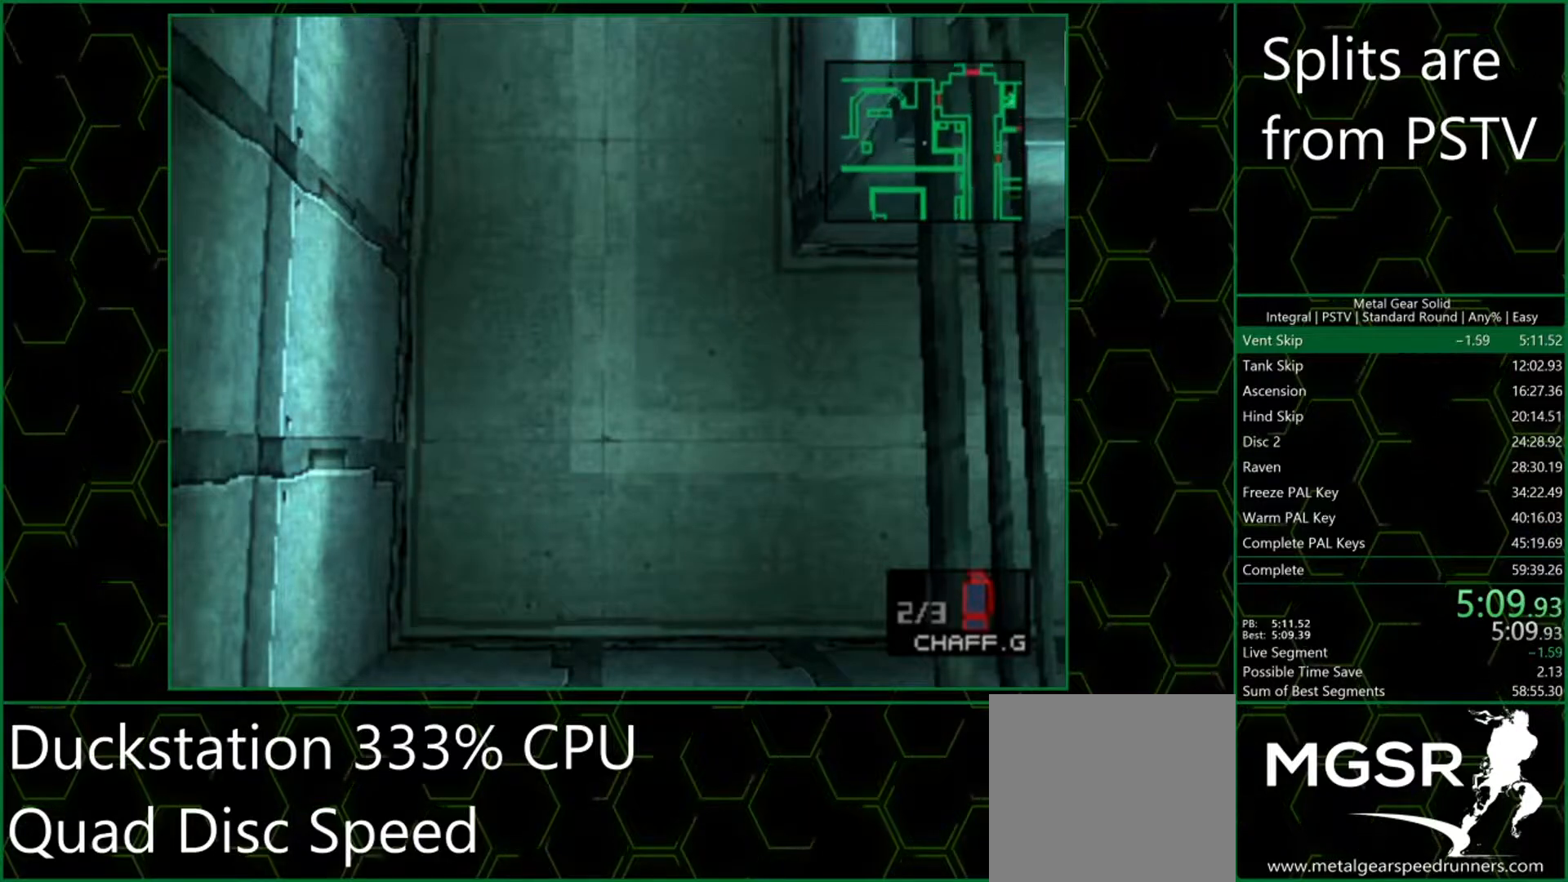
{"buttons": [], "left_stick": "up", "events": []}
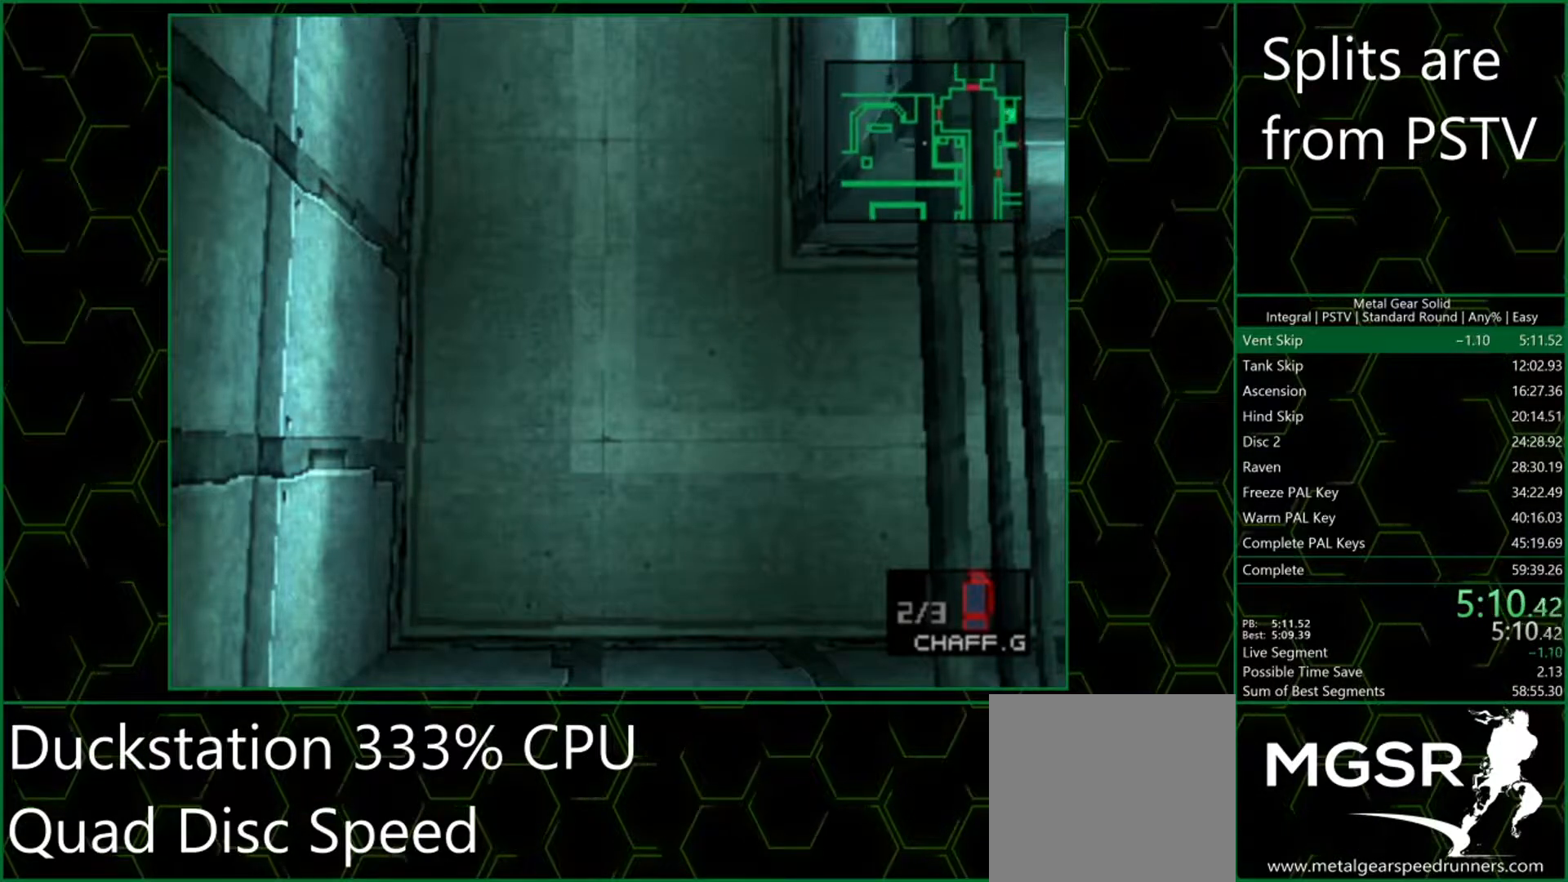
{"buttons": [], "left_stick": "up-right", "events": [[300, "left_stick", "up-right"]]}
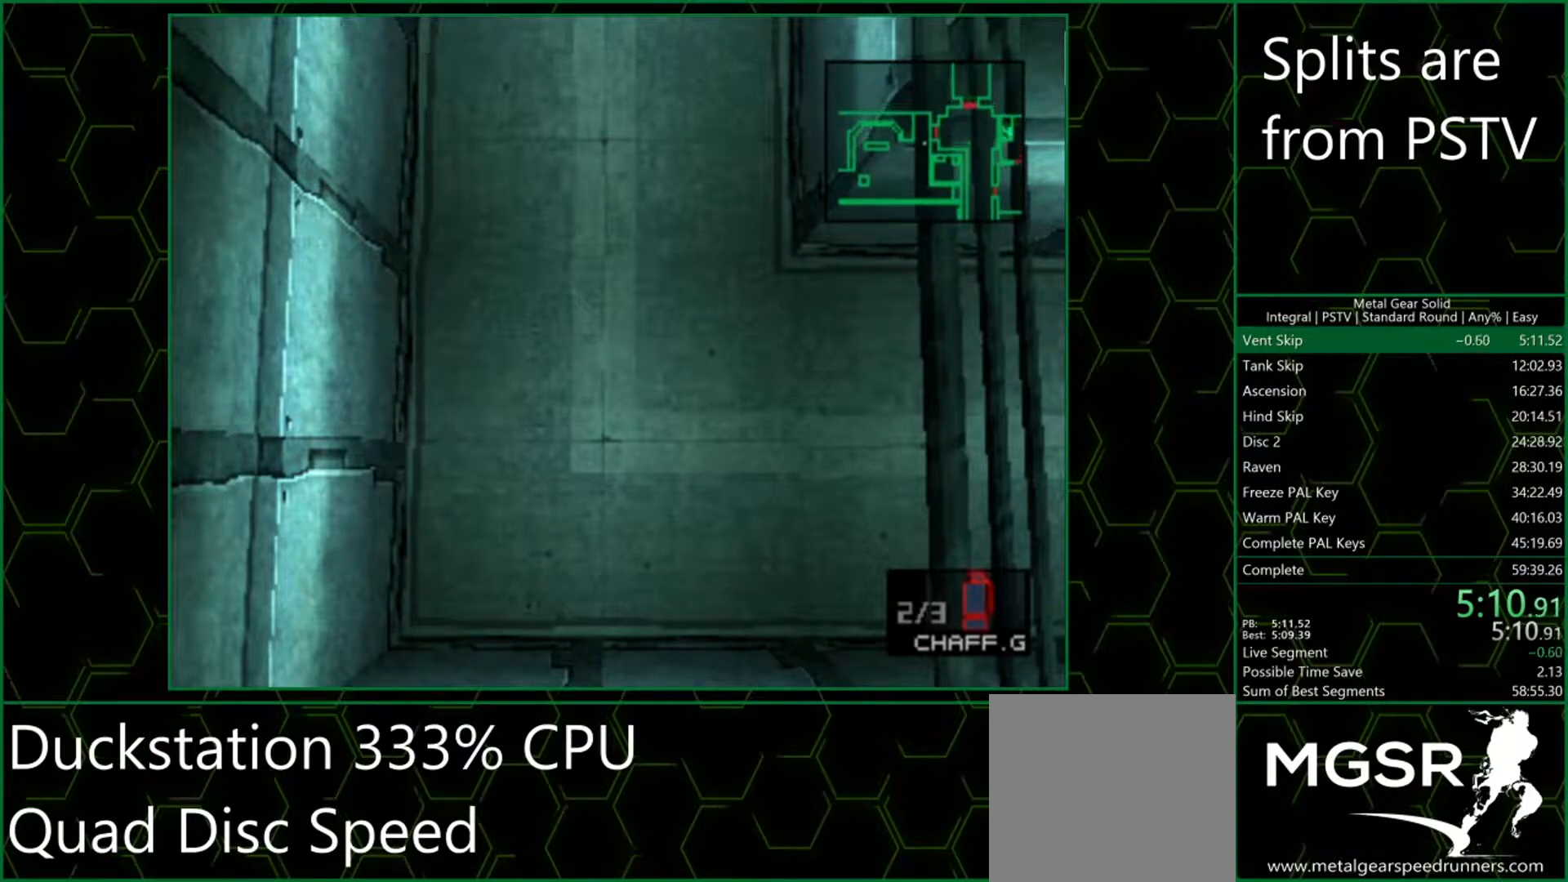
{"buttons": ["CROSS"], "left_stick": "right", "events": [[317, "left_stick", "right"], [367, "CROSS", "down"]]}